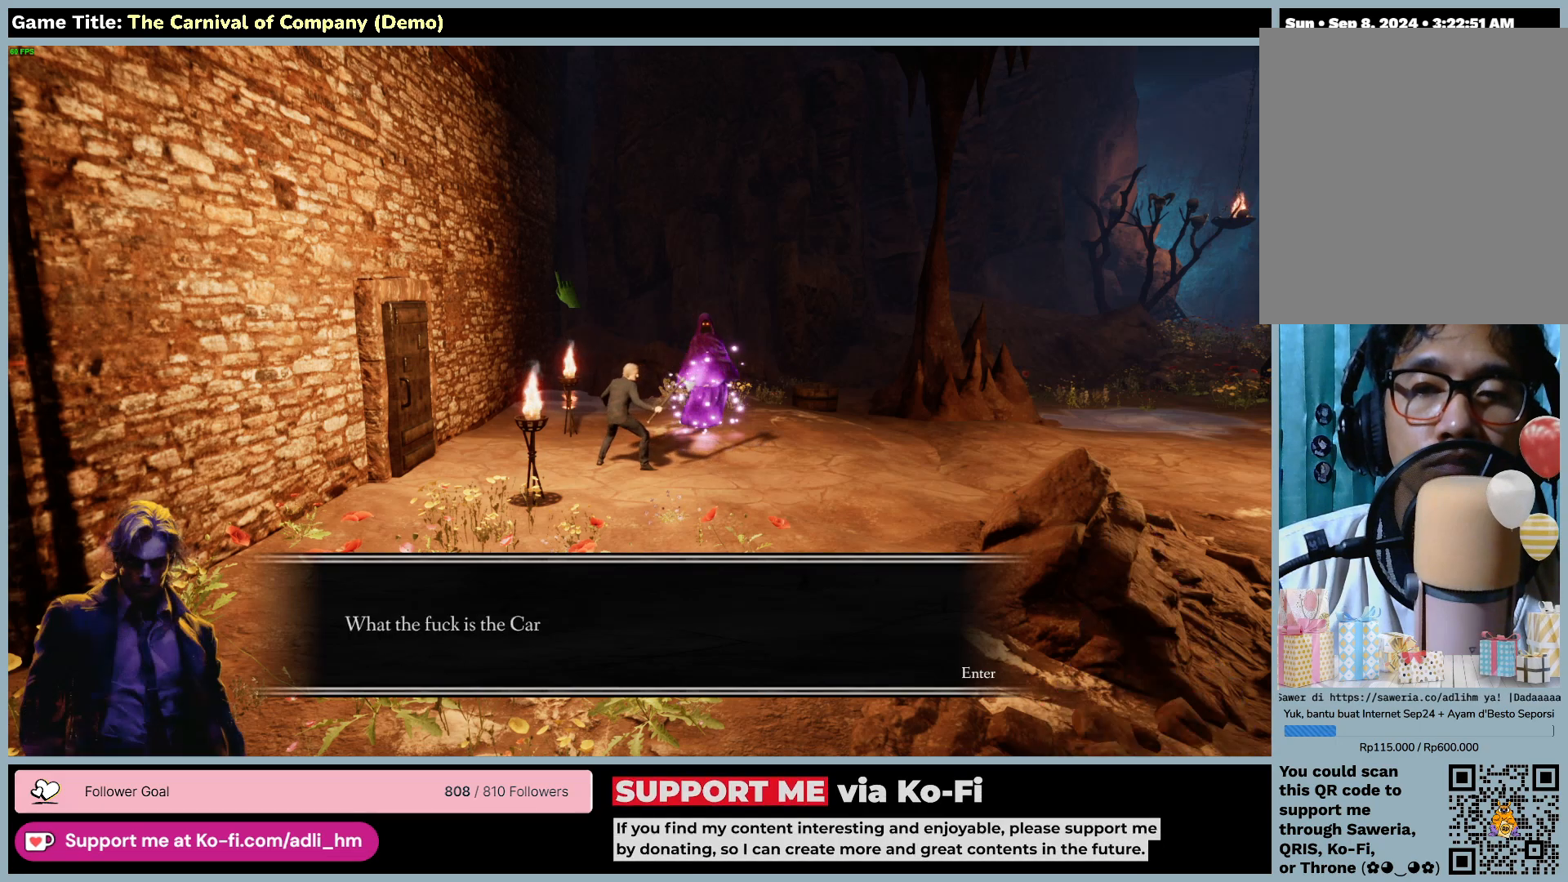
Gameplay with keyboard and mouse; each line is a JSON object with the keys and mouse buttons held at the frame after it. "events" lists presses ("down") and releases ("up") of "0", "1", "2", "3", "4", "5", "6", "7", "8", "9", "a", "alt", "b", "c", "caps_lock", "ctrl", "d", "down", "e", "escape", "f", "f1", "f2", "f3", "f4", "f5", "f6", "f7", "f8", "g", "h", "i", "j", "k", "l", "left", "m", "n", "o", "p", "q", "r", "return", "right", "s", "shift", "space", "t", "tab", "tilde", "u", "up", "v", "w", "x", "y", "z", "mouse_left", "mouse_wheel" and "mouse_right" between this image and that frame as [ms after this image, input, new state], when the widget could be followed in between. "mouse_left", "mouse_wheel", "mouse_right" = the "left", "wheel", "right" buttons of the "mouse" list. No other keys are recorded. "wheel" means that the mouse wheel is clicked or scrolled. Not read: mouse_move.
{"keys": [], "mouse": [], "events": [[67, "mouse_left", "down"], [400, "mouse_left", "up"]]}
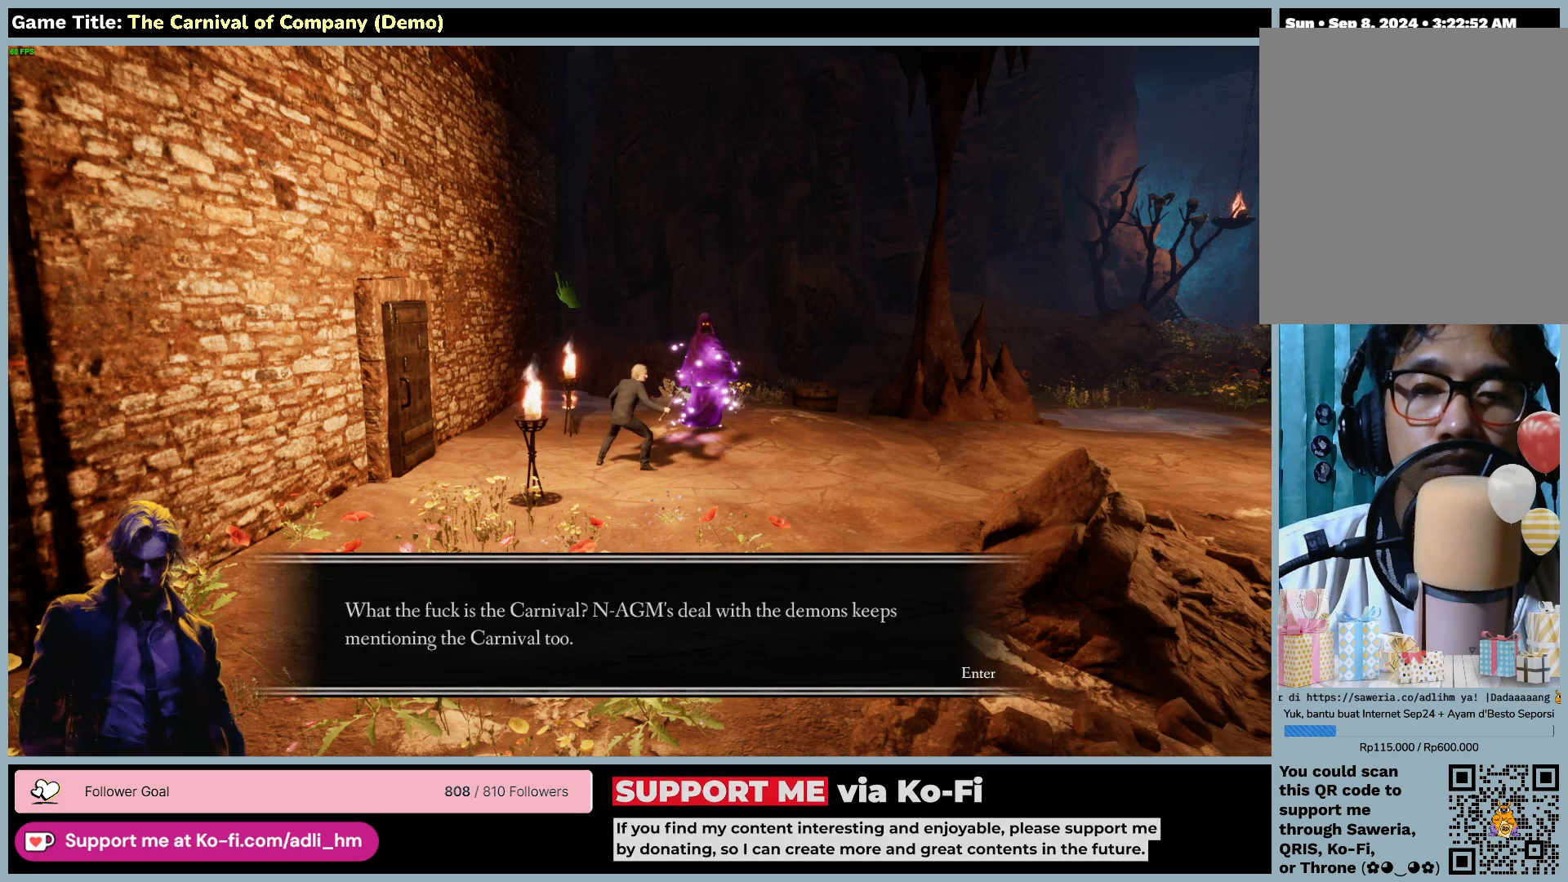
{"keys": [], "mouse": [], "events": []}
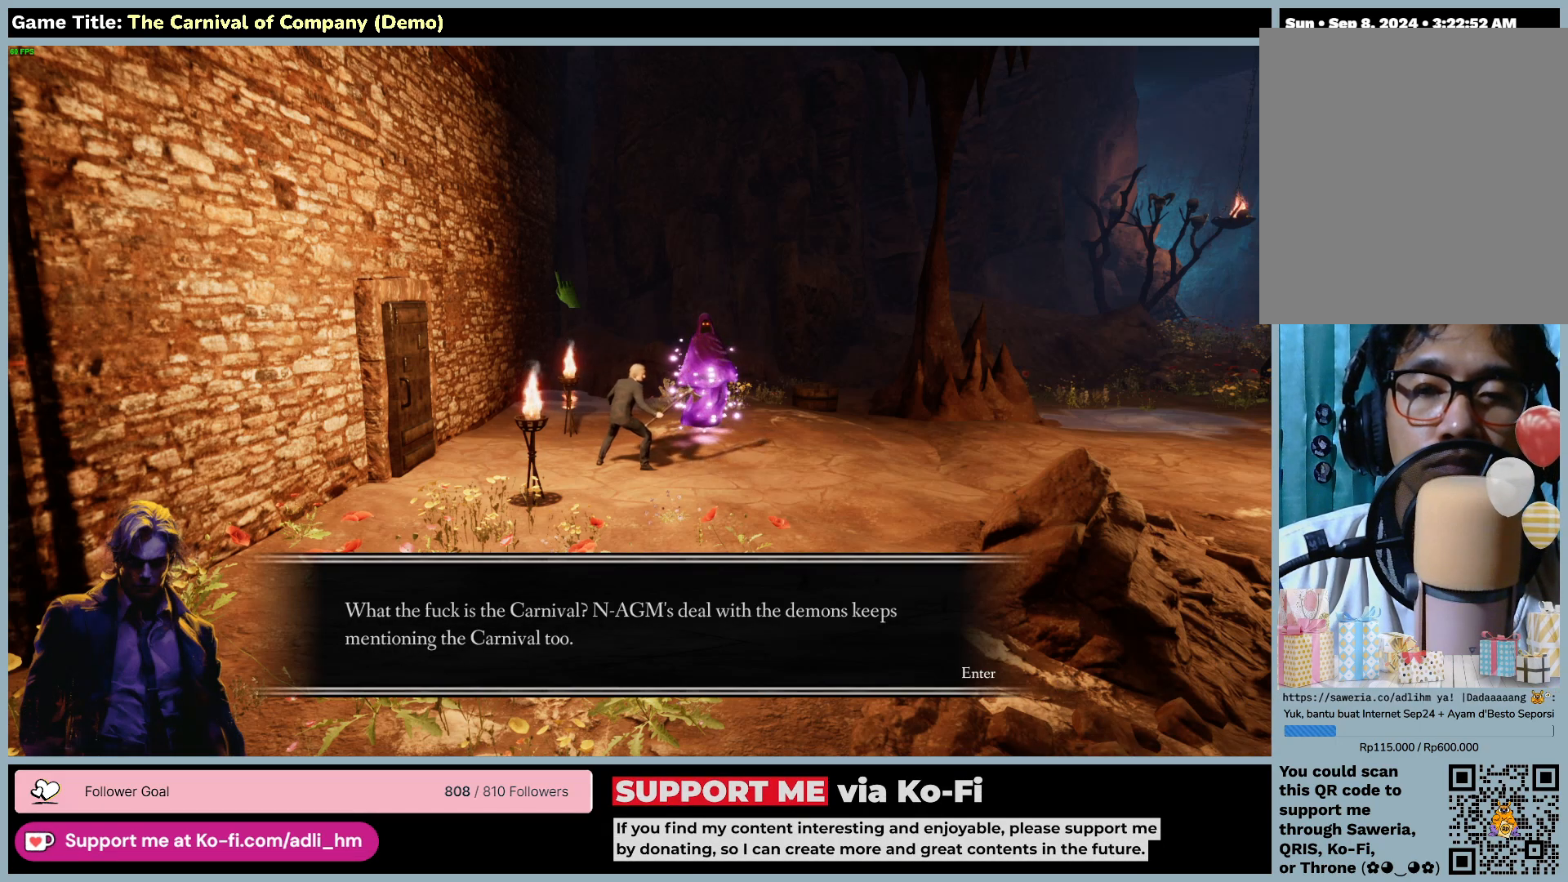
{"keys": [], "mouse": [], "events": []}
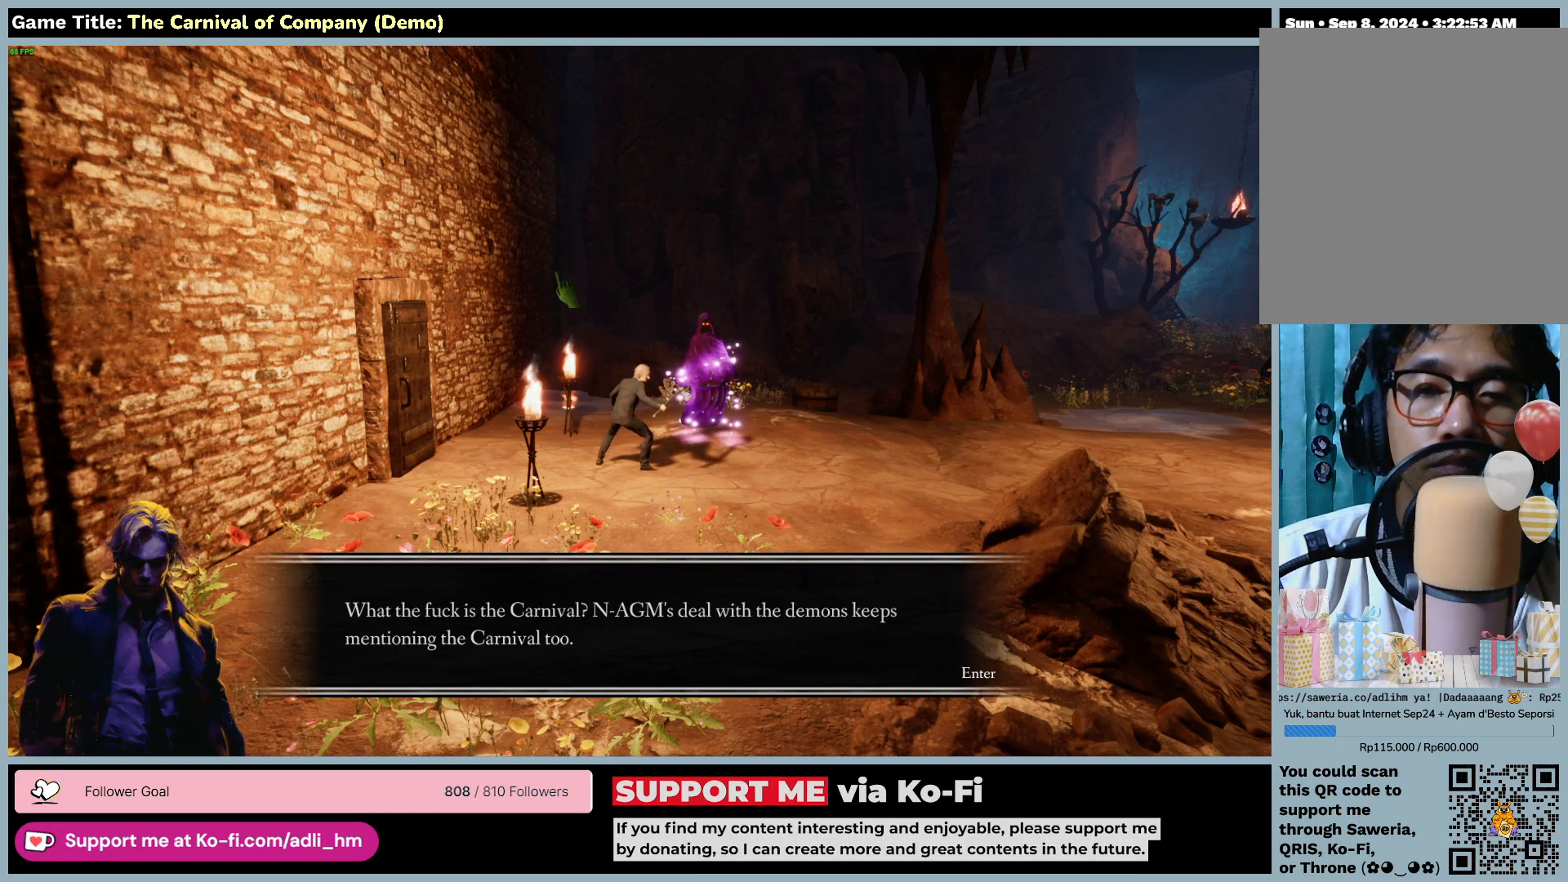
{"keys": [], "mouse": ["left"], "events": [[233, "mouse_left", "down"]]}
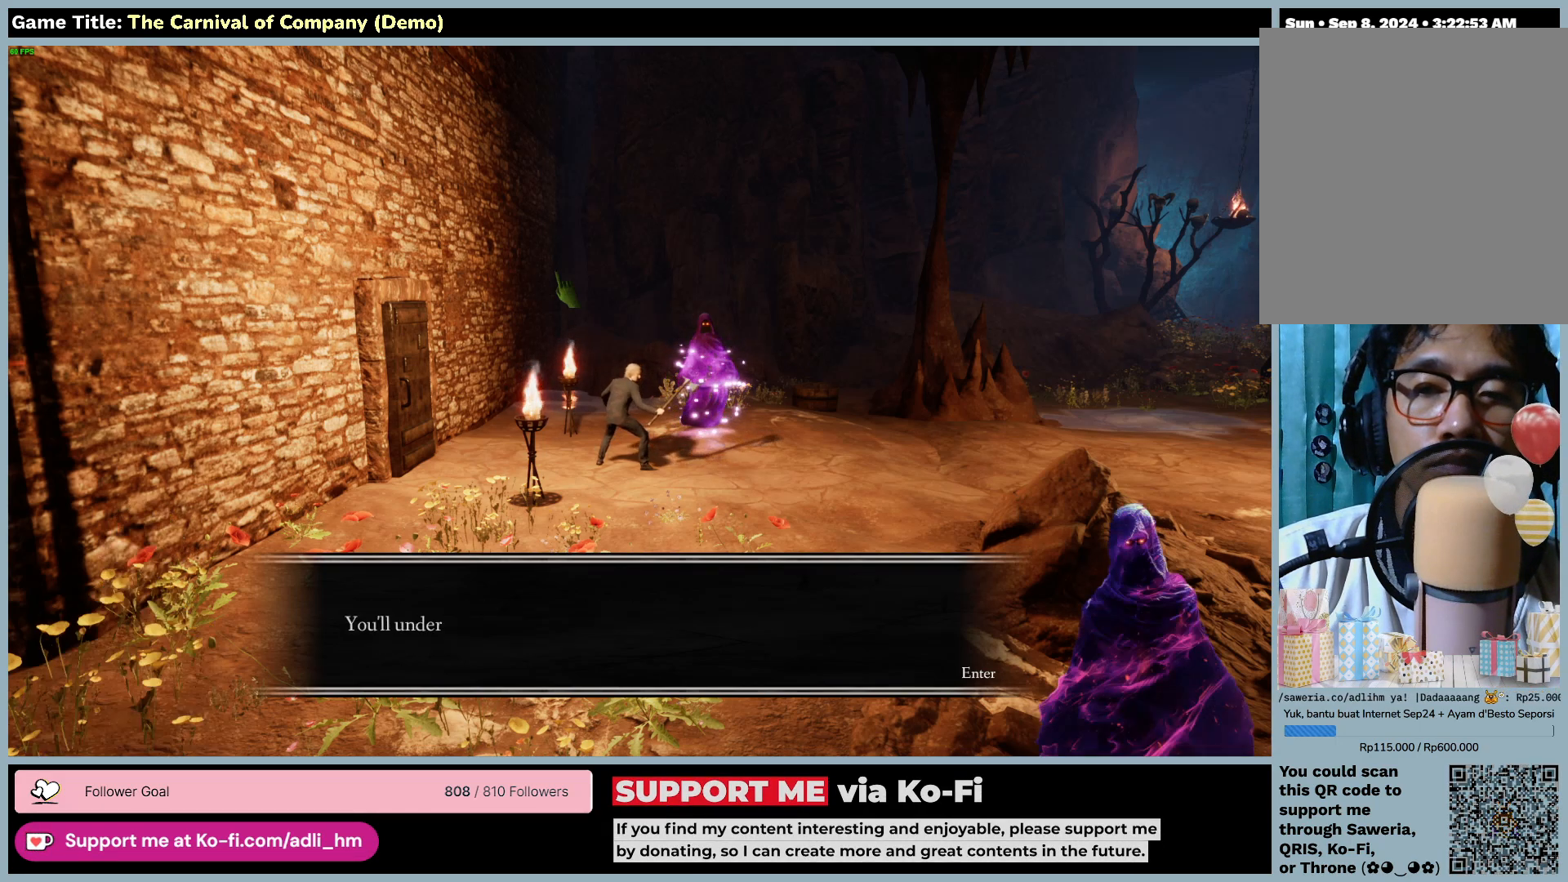
{"keys": [], "mouse": [], "events": [[67, "mouse_left", "up"], [167, "mouse_left", "down"], [500, "mouse_left", "up"]]}
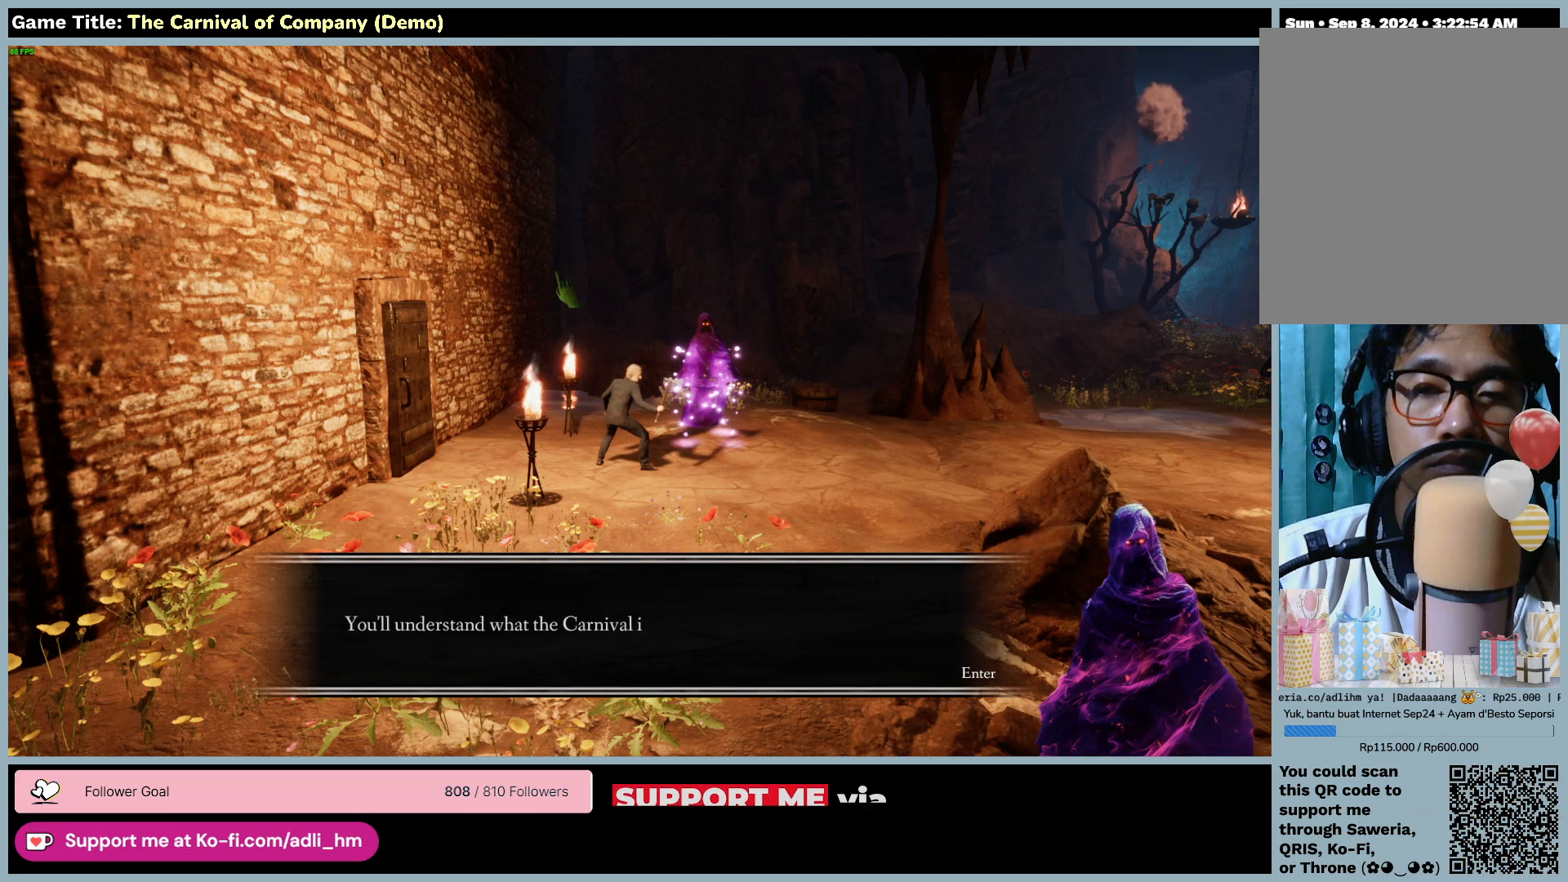
{"keys": [], "mouse": ["left"], "events": [[450, "mouse_left", "down"]]}
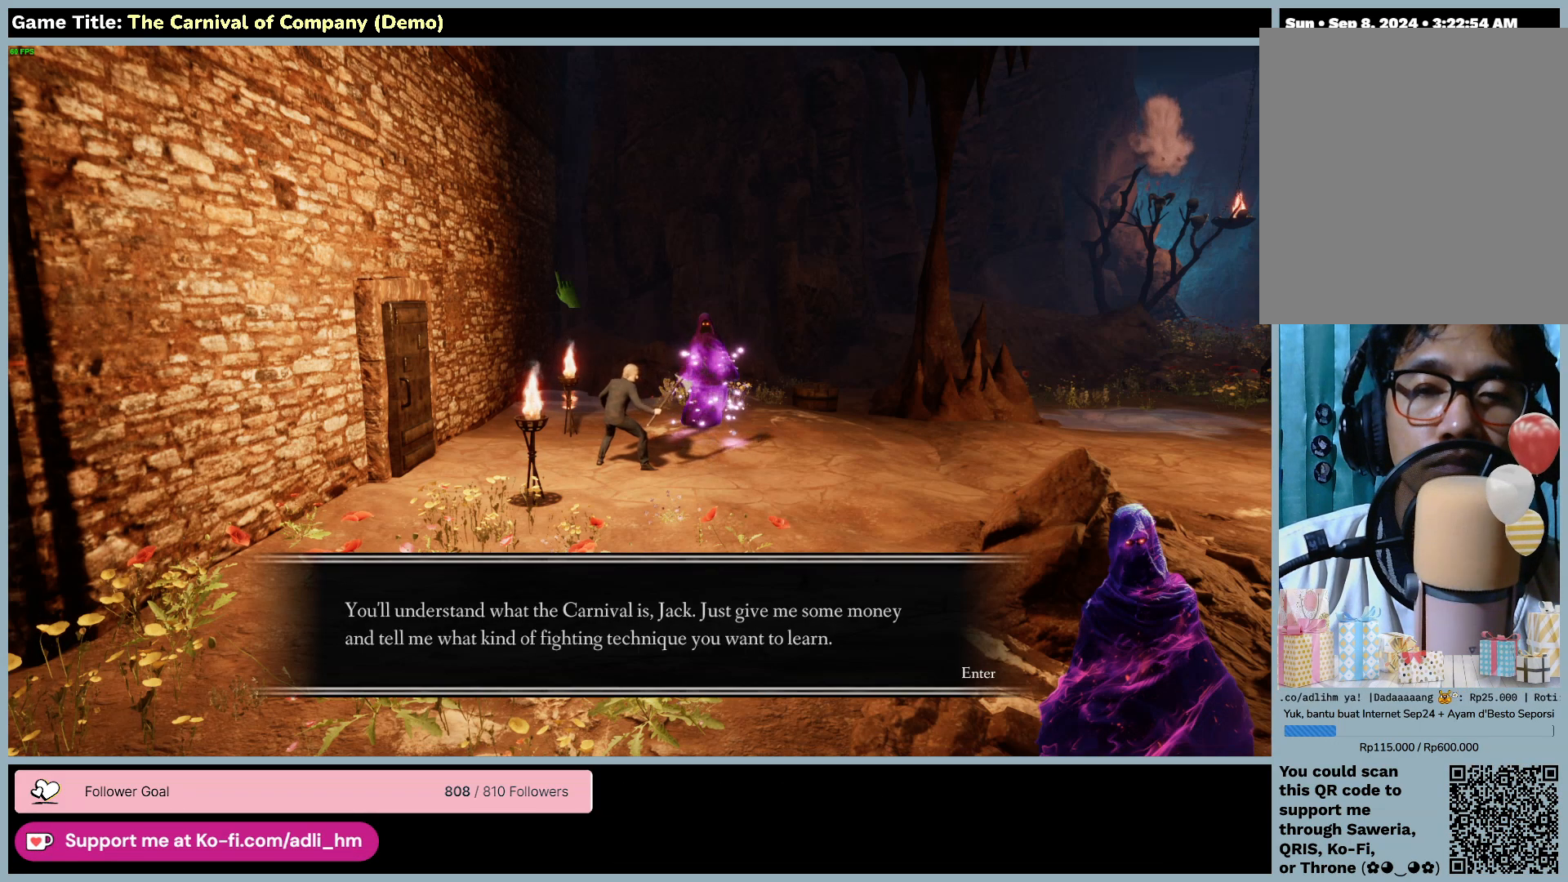
{"keys": [], "mouse": [], "events": [[267, "mouse_left", "up"]]}
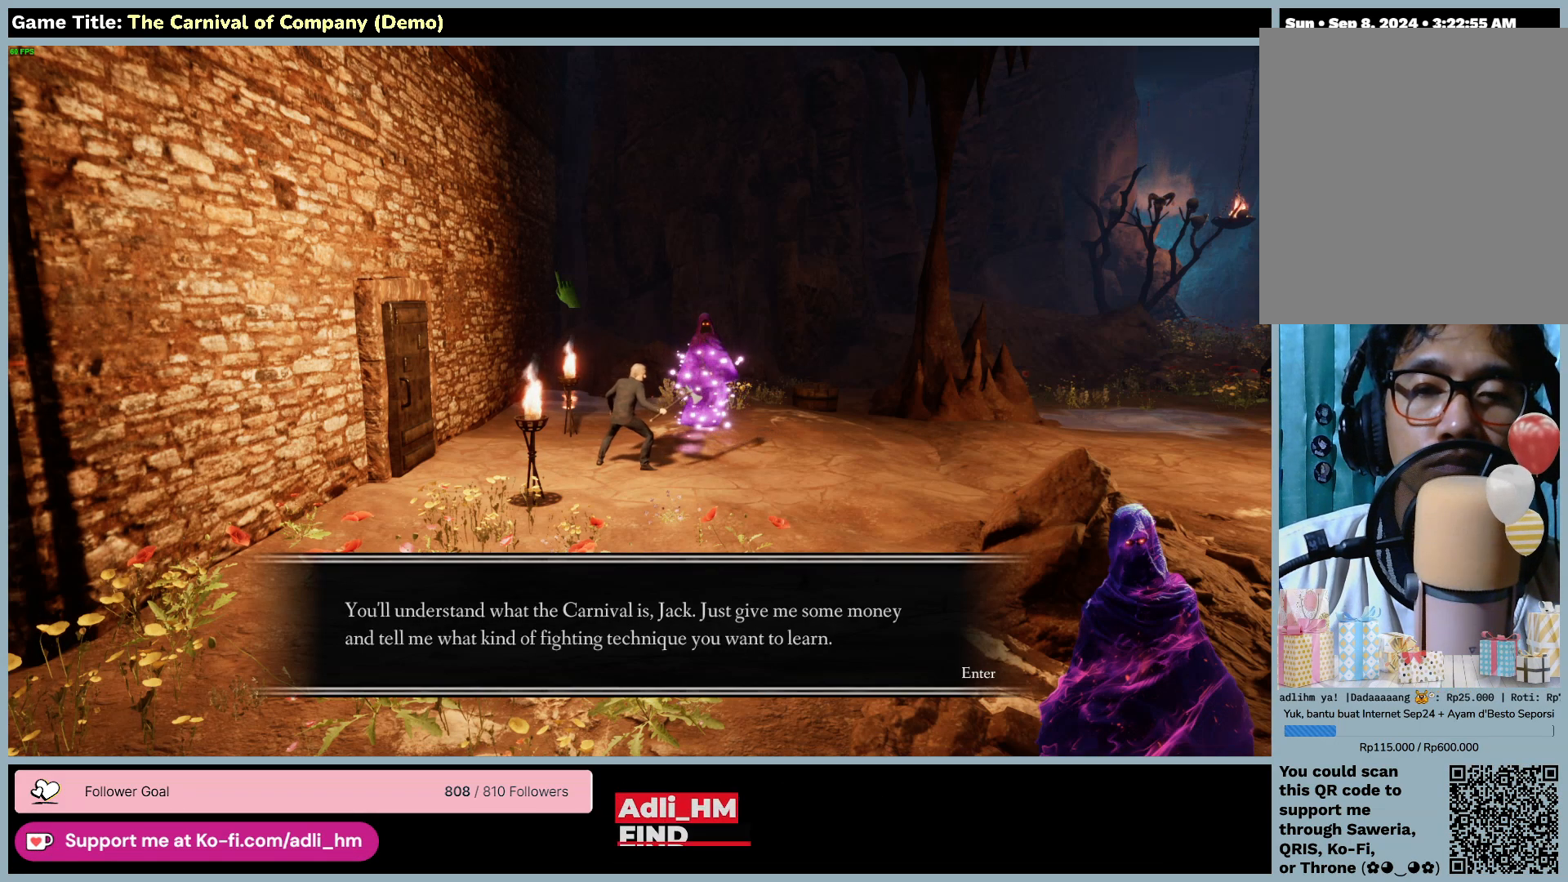
{"keys": [], "mouse": [], "events": []}
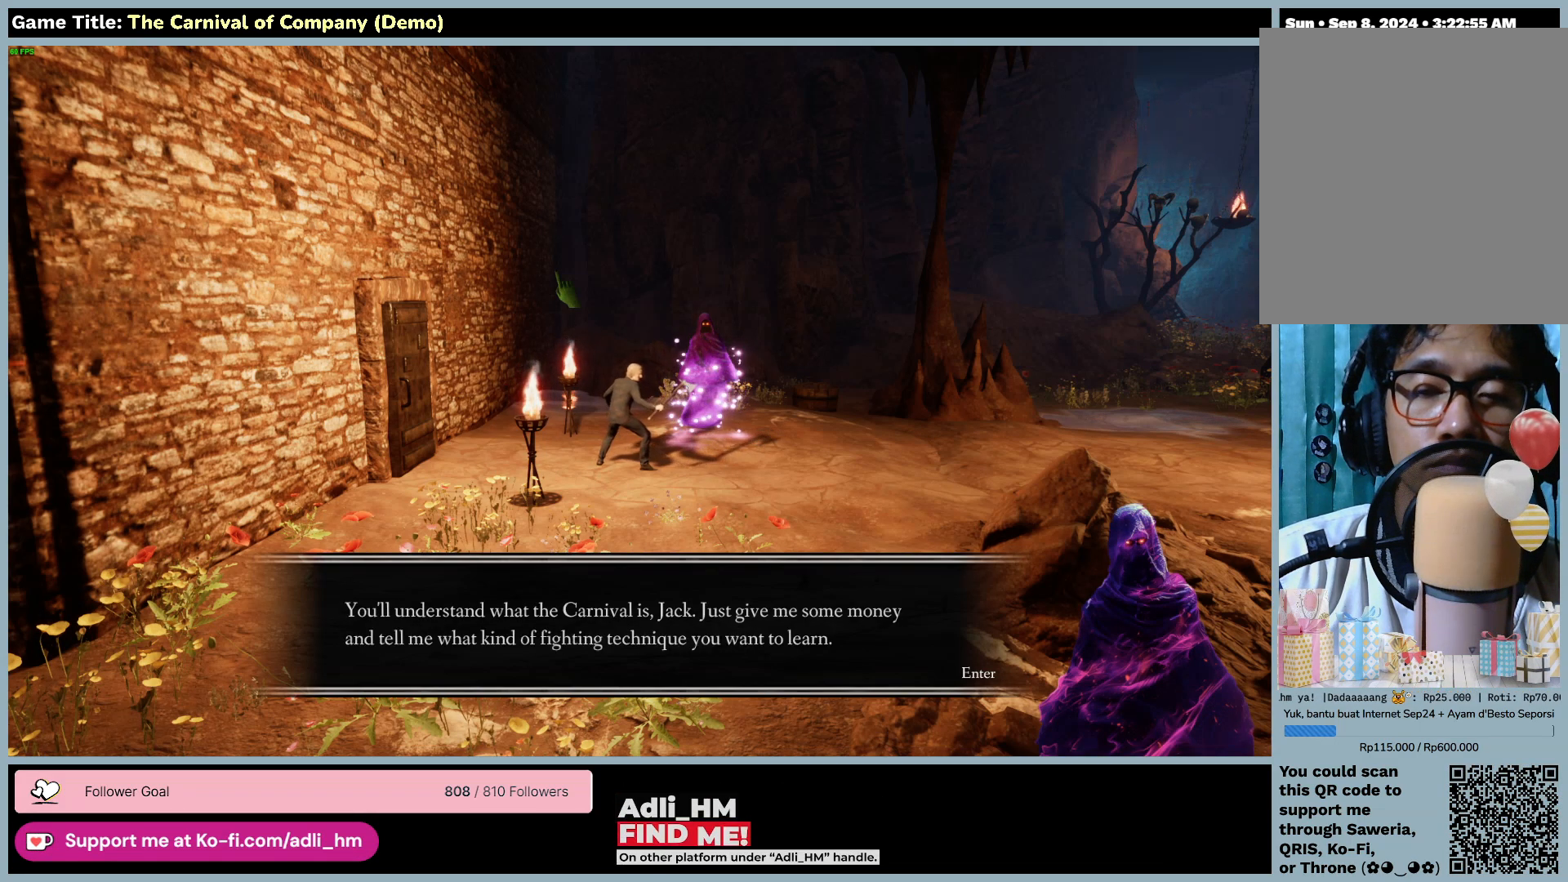
{"keys": [], "mouse": ["left"], "events": [[383, "mouse_left", "down"]]}
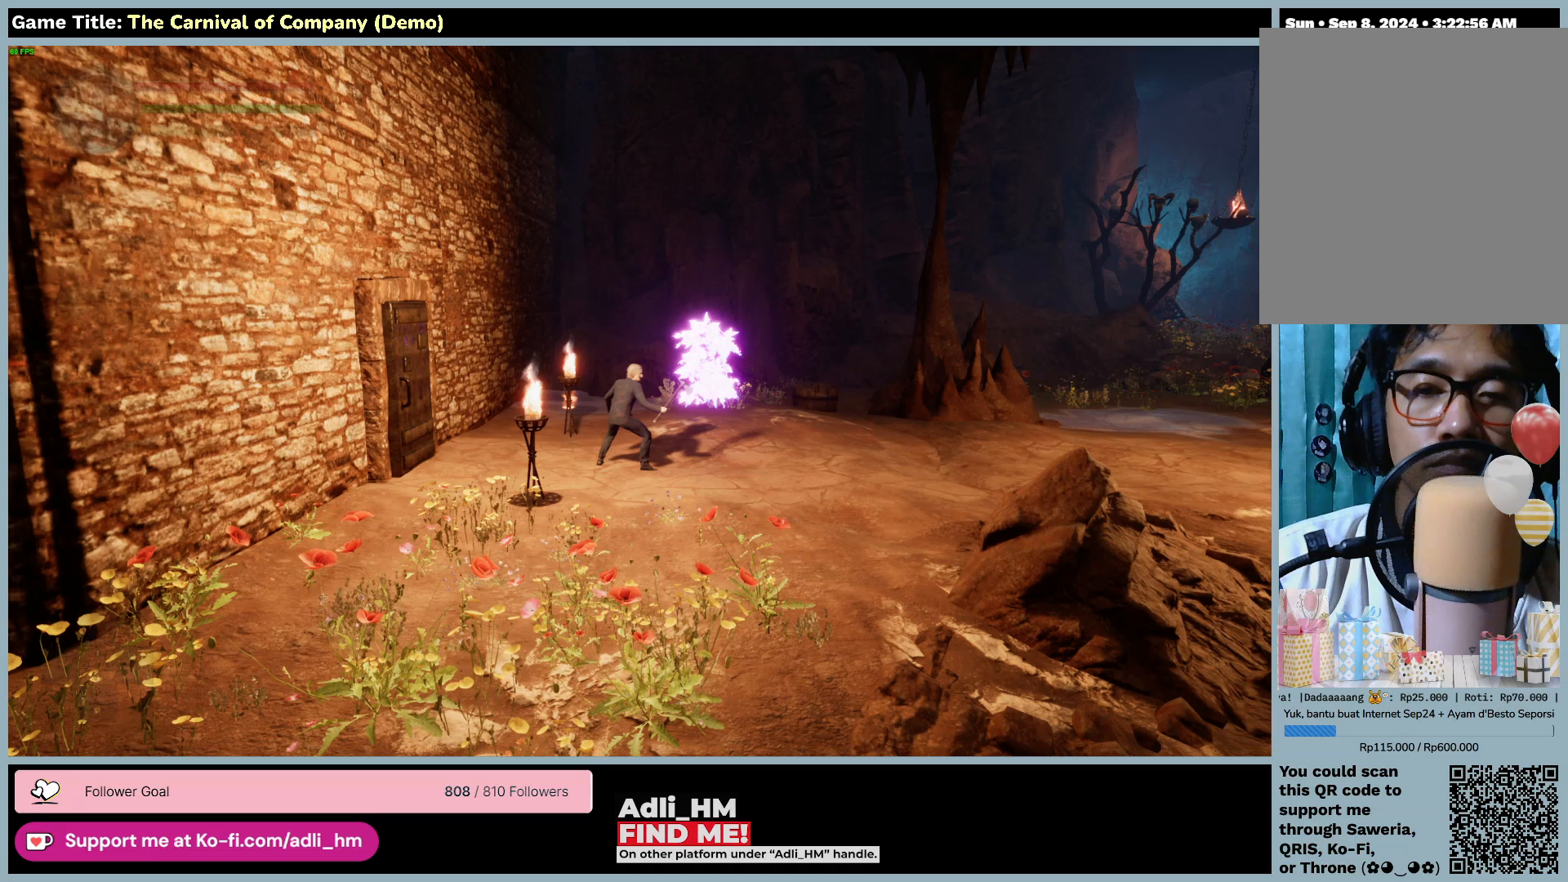
{"keys": [], "mouse": [], "events": [[200, "mouse_left", "up"]]}
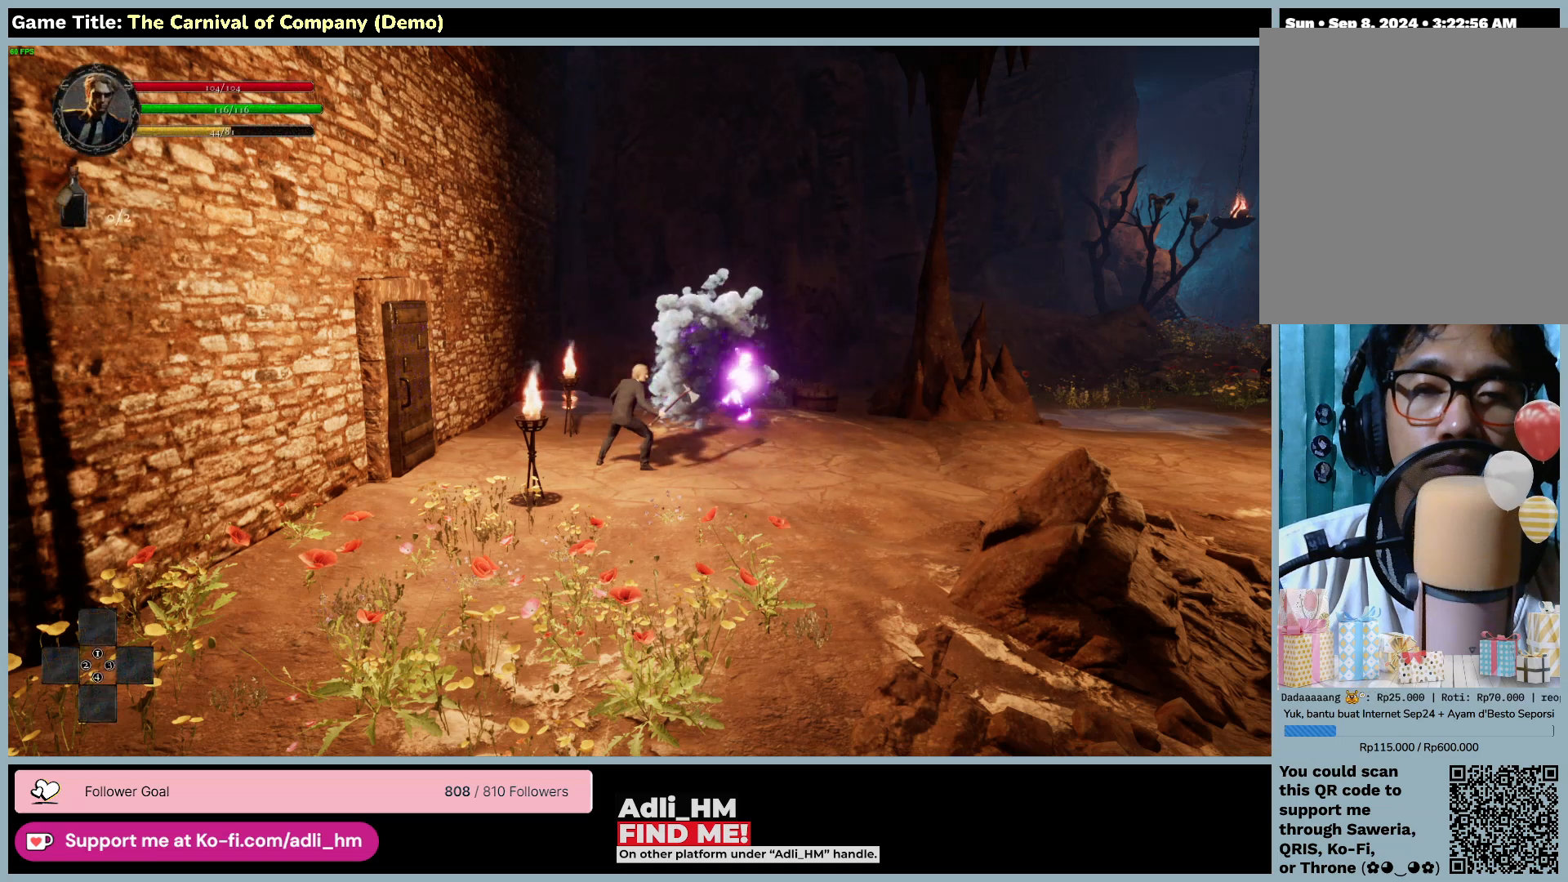
{"keys": [], "mouse": [], "events": []}
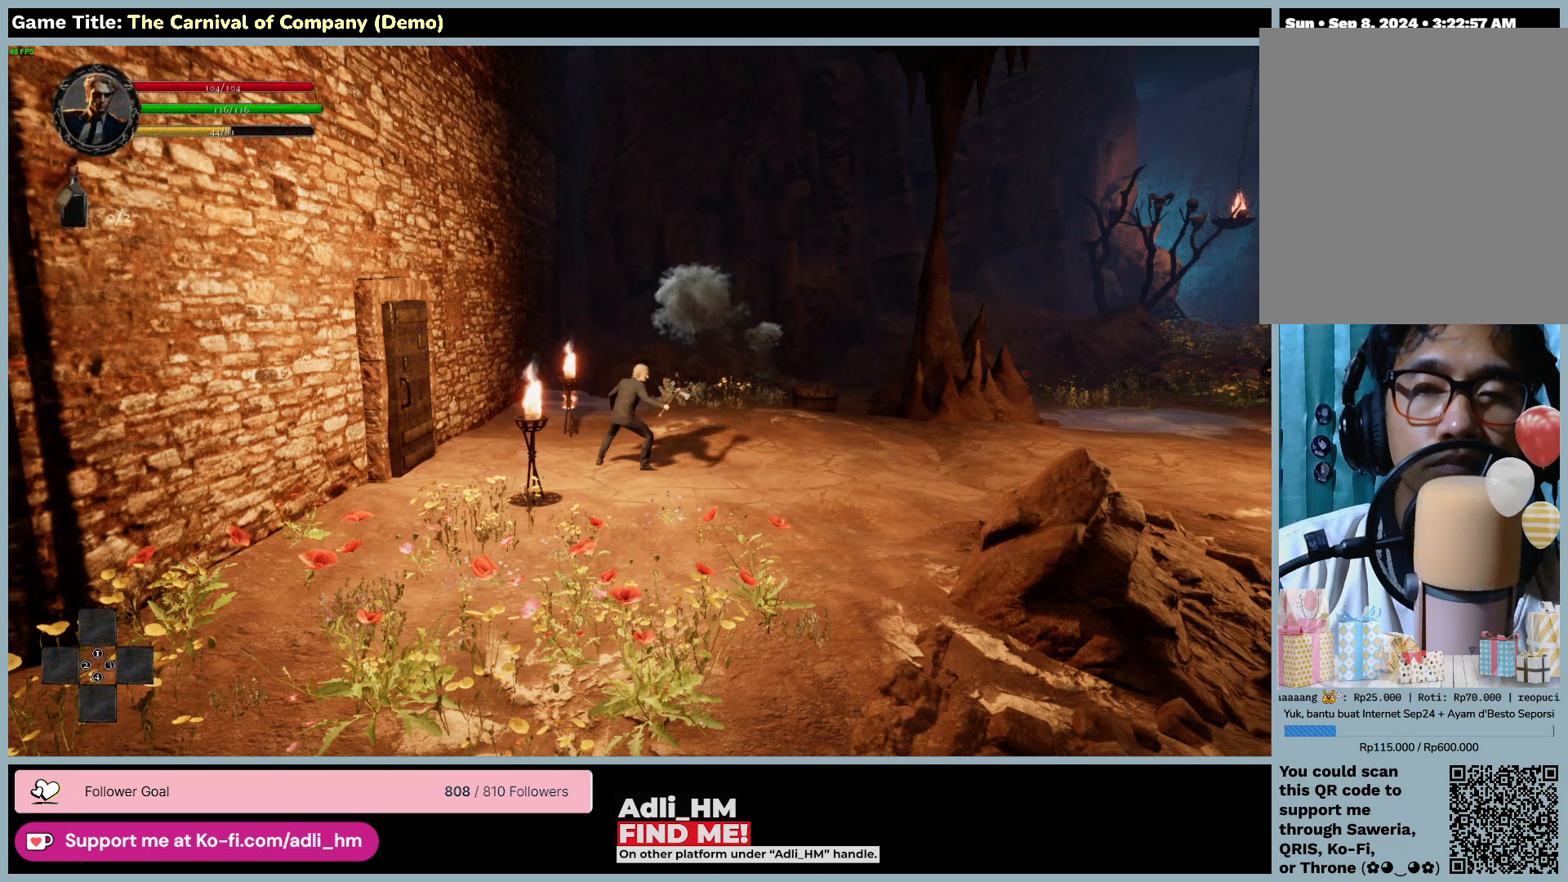
{"keys": [], "mouse": [], "events": []}
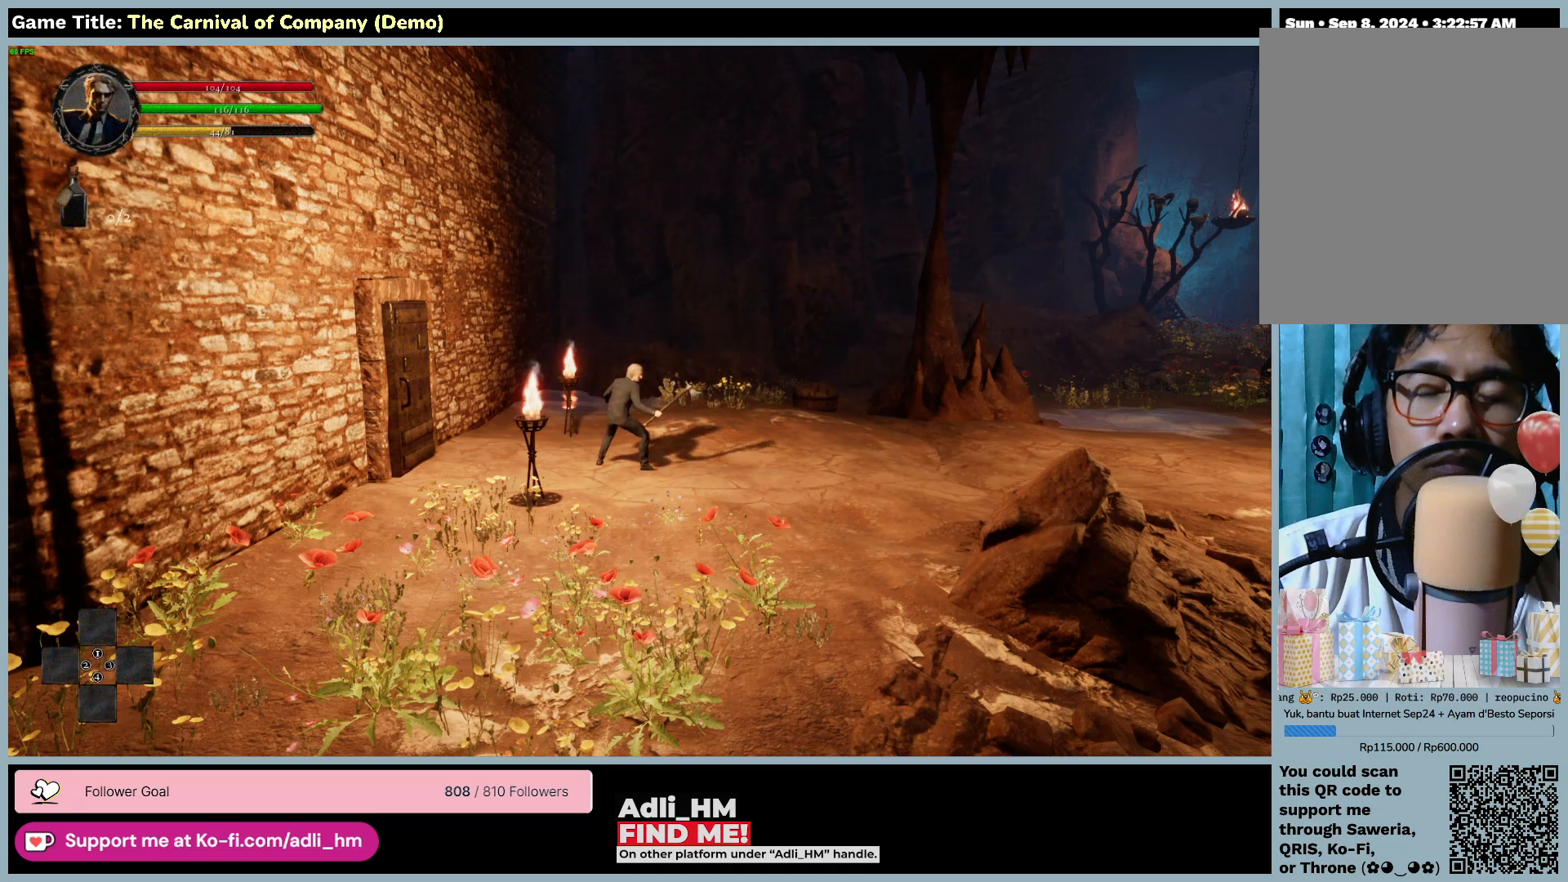
{"keys": [], "mouse": [], "events": []}
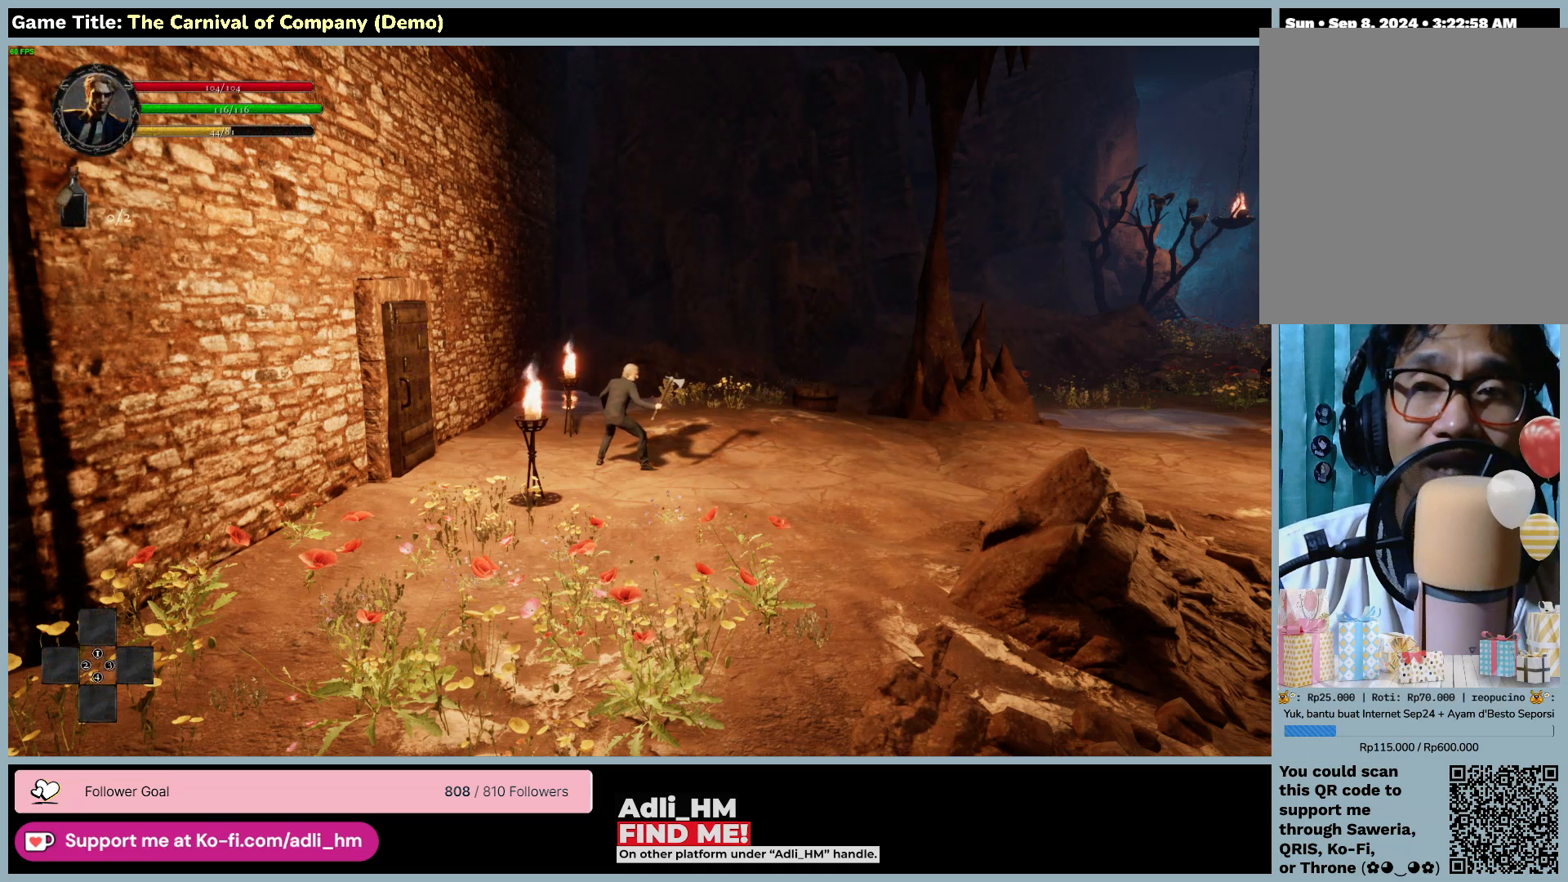
{"keys": ["d"], "mouse": [], "events": [[300, "d", "down"]]}
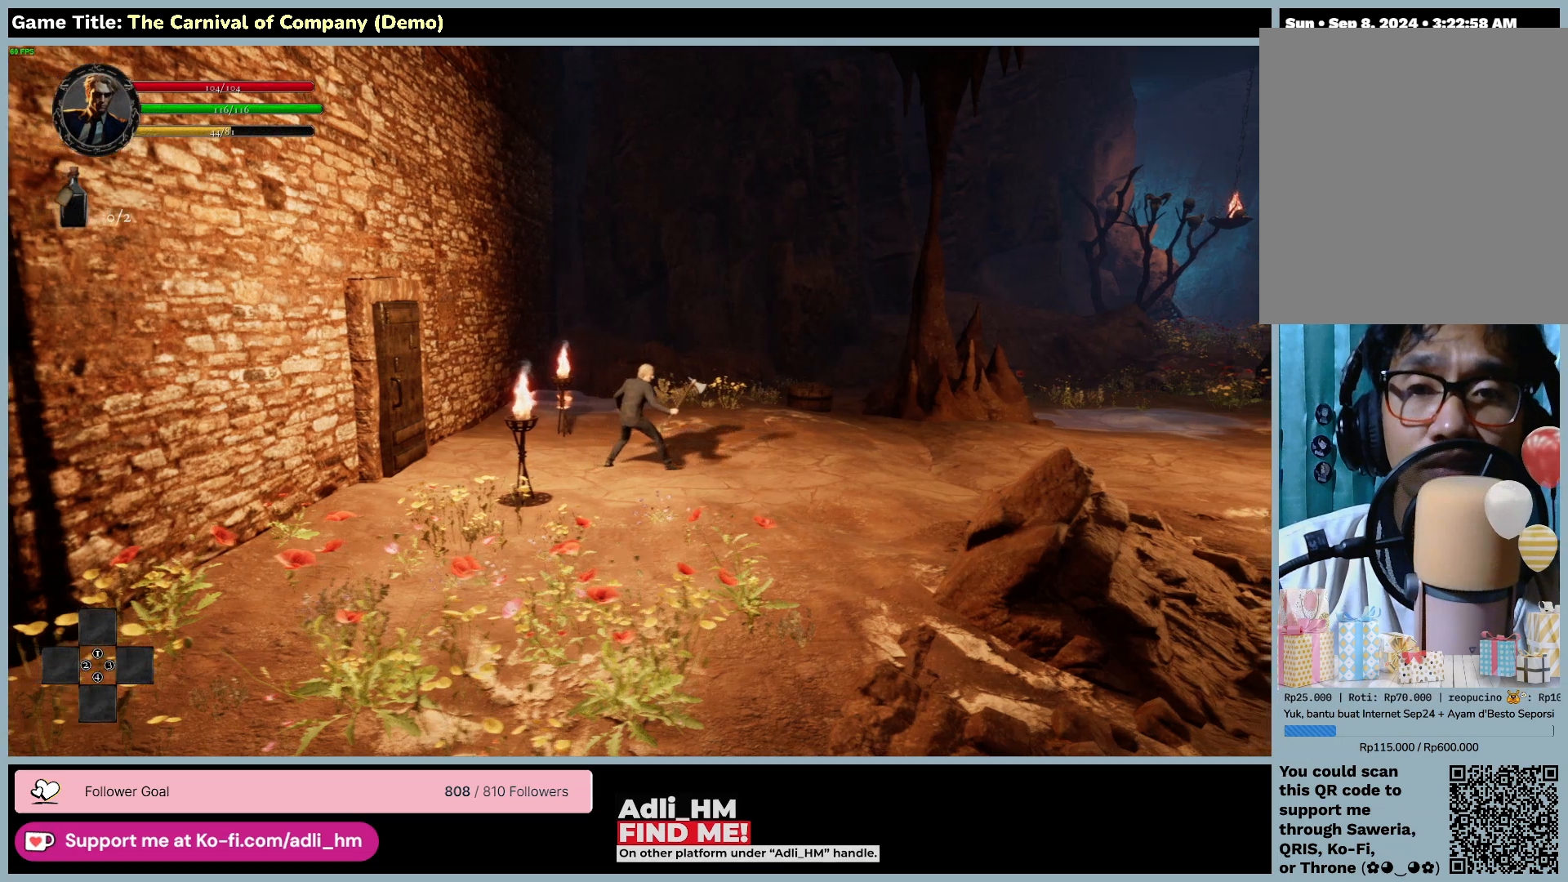
{"keys": ["d"], "mouse": [], "events": []}
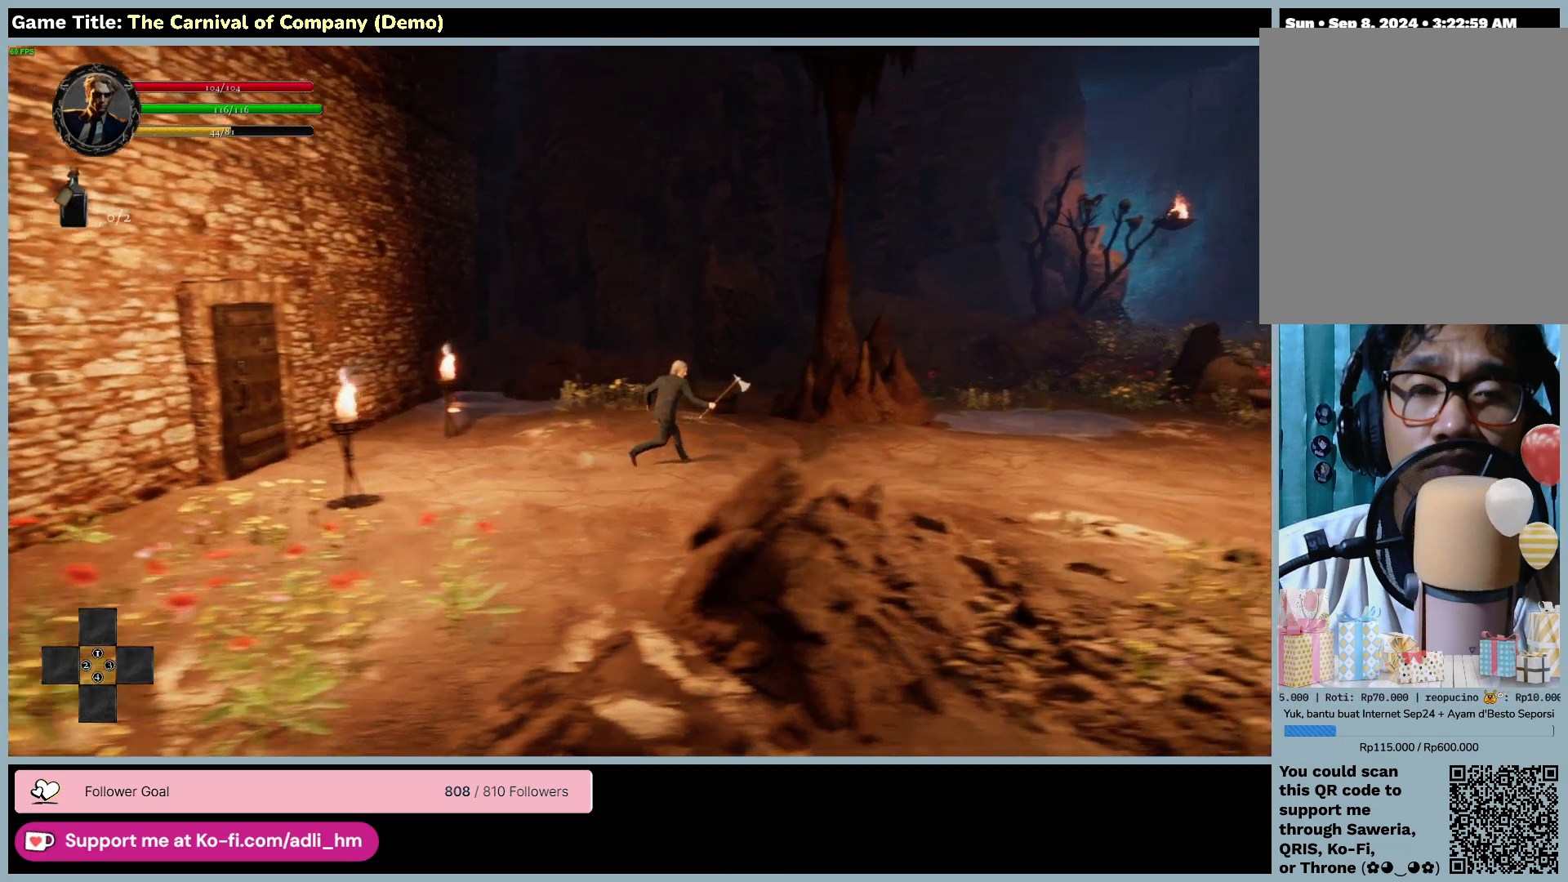
{"keys": ["d"], "mouse": [], "events": []}
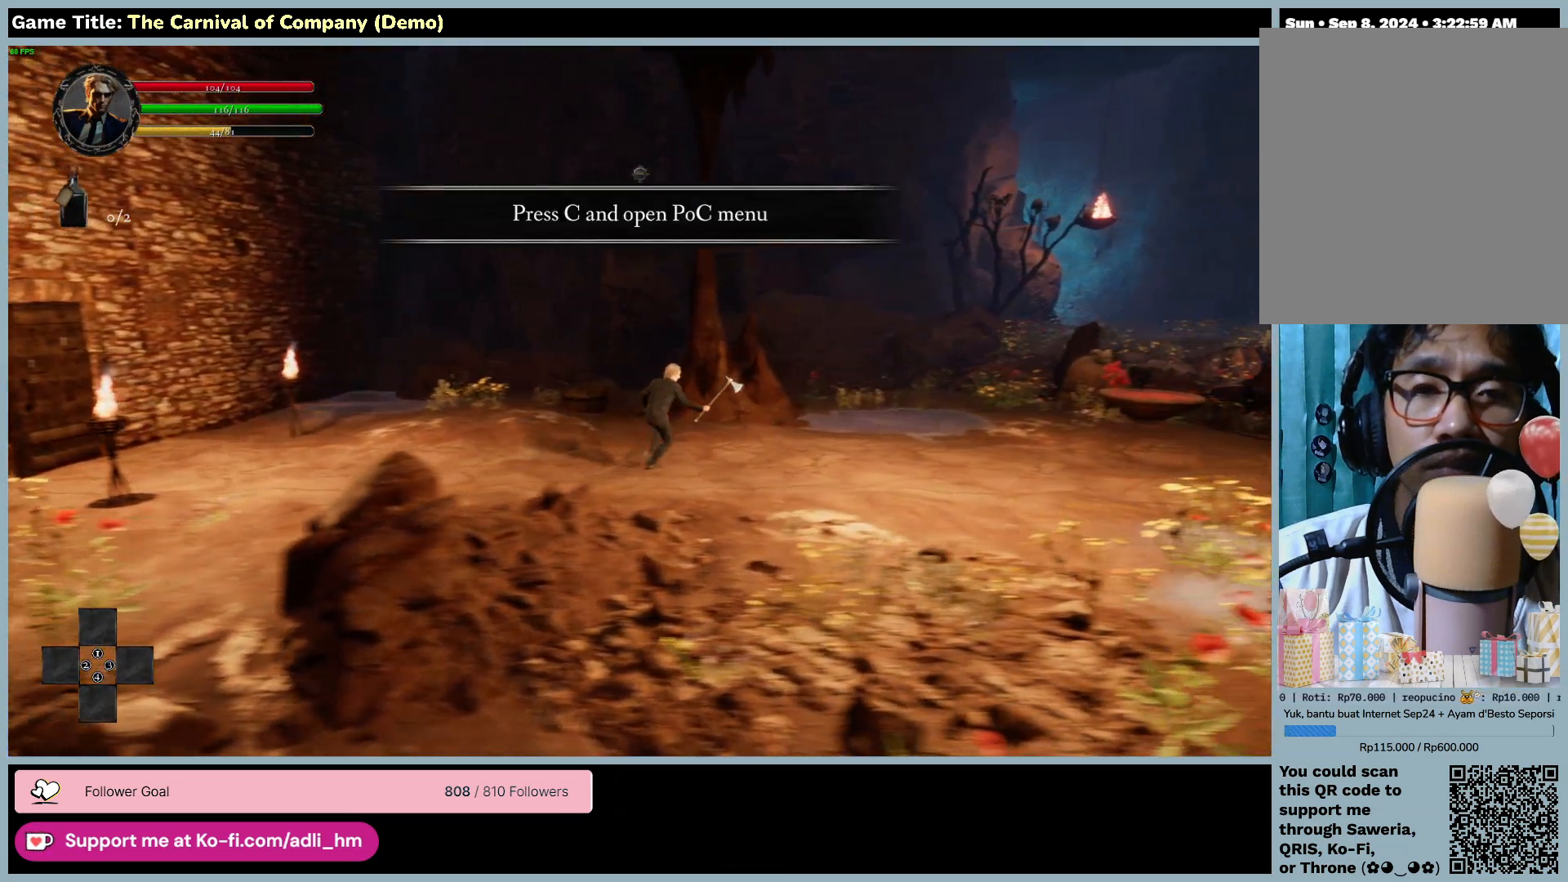
{"keys": ["d"], "mouse": [], "events": []}
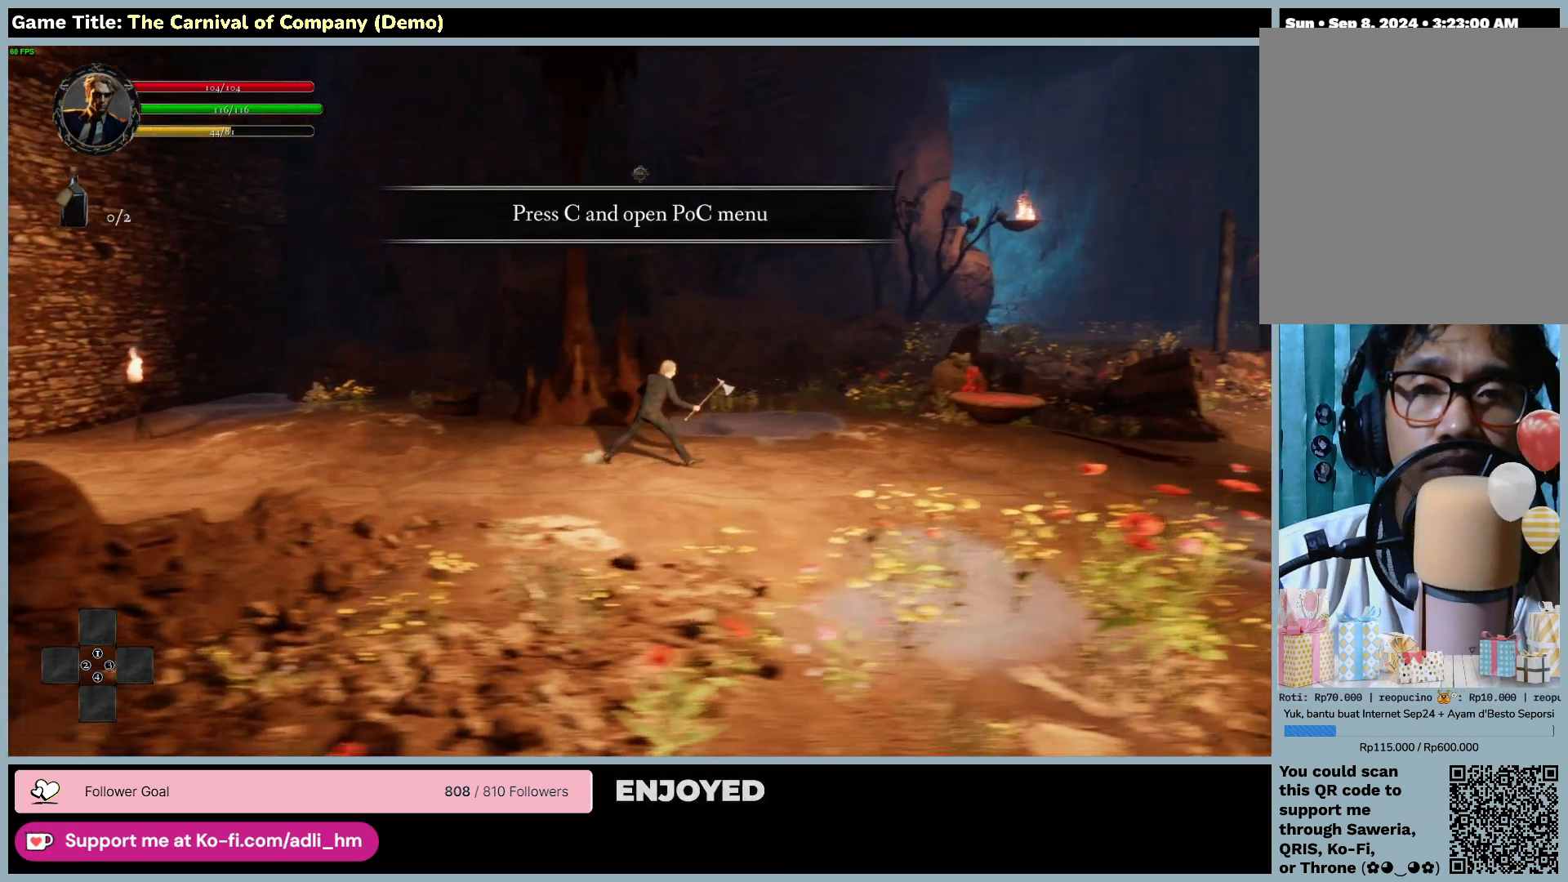
{"keys": ["d"], "mouse": [], "events": []}
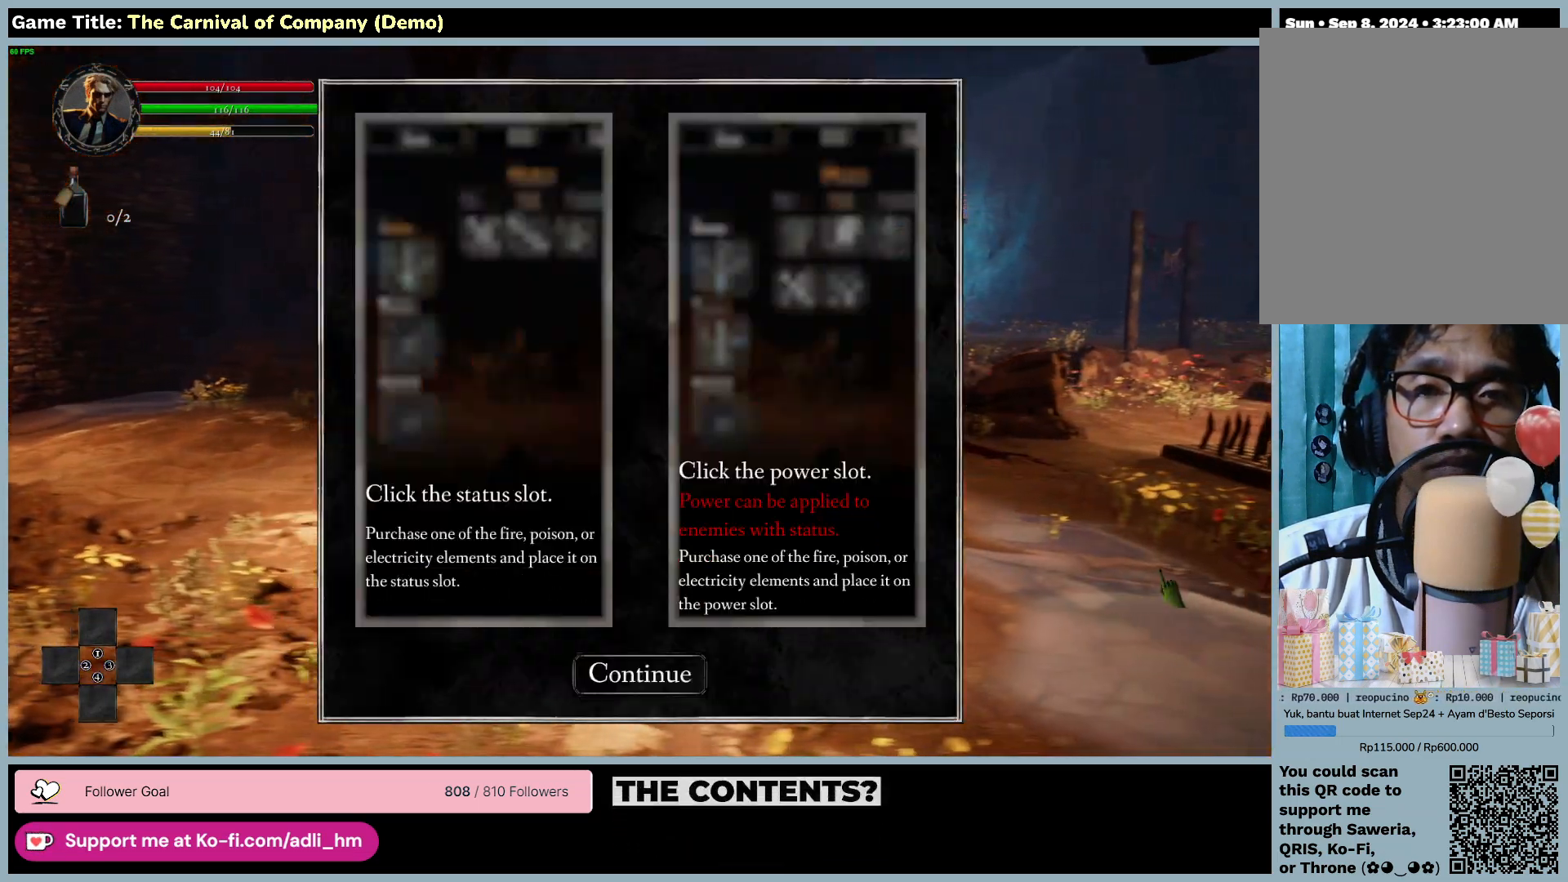
{"keys": ["c"], "mouse": [], "events": [[67, "c", "down"], [233, "d", "up"]]}
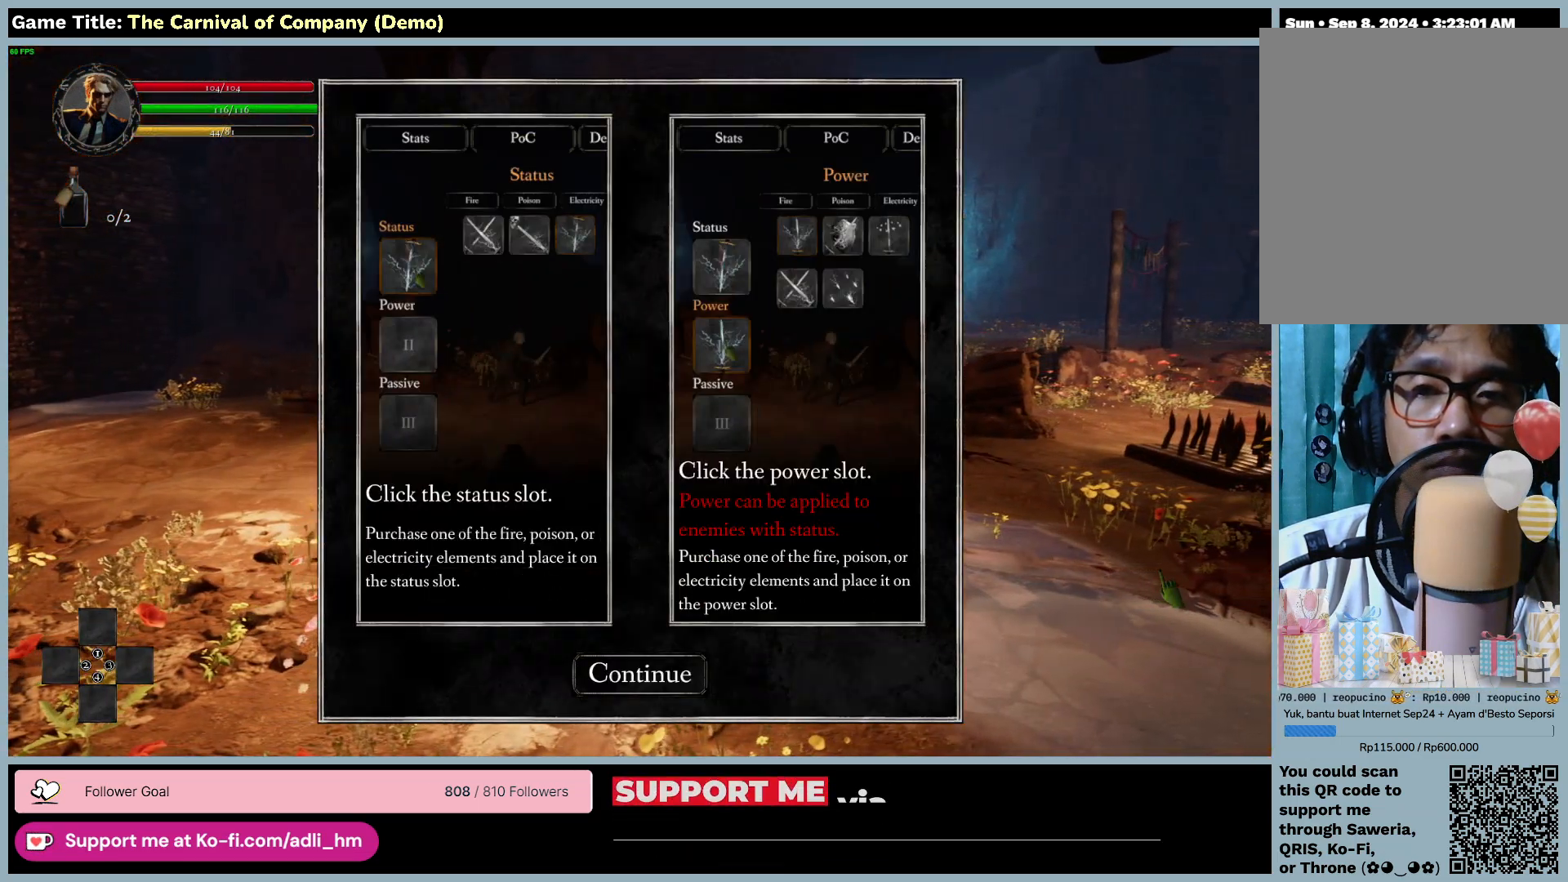
{"keys": [], "mouse": [], "events": [[67, "c", "up"]]}
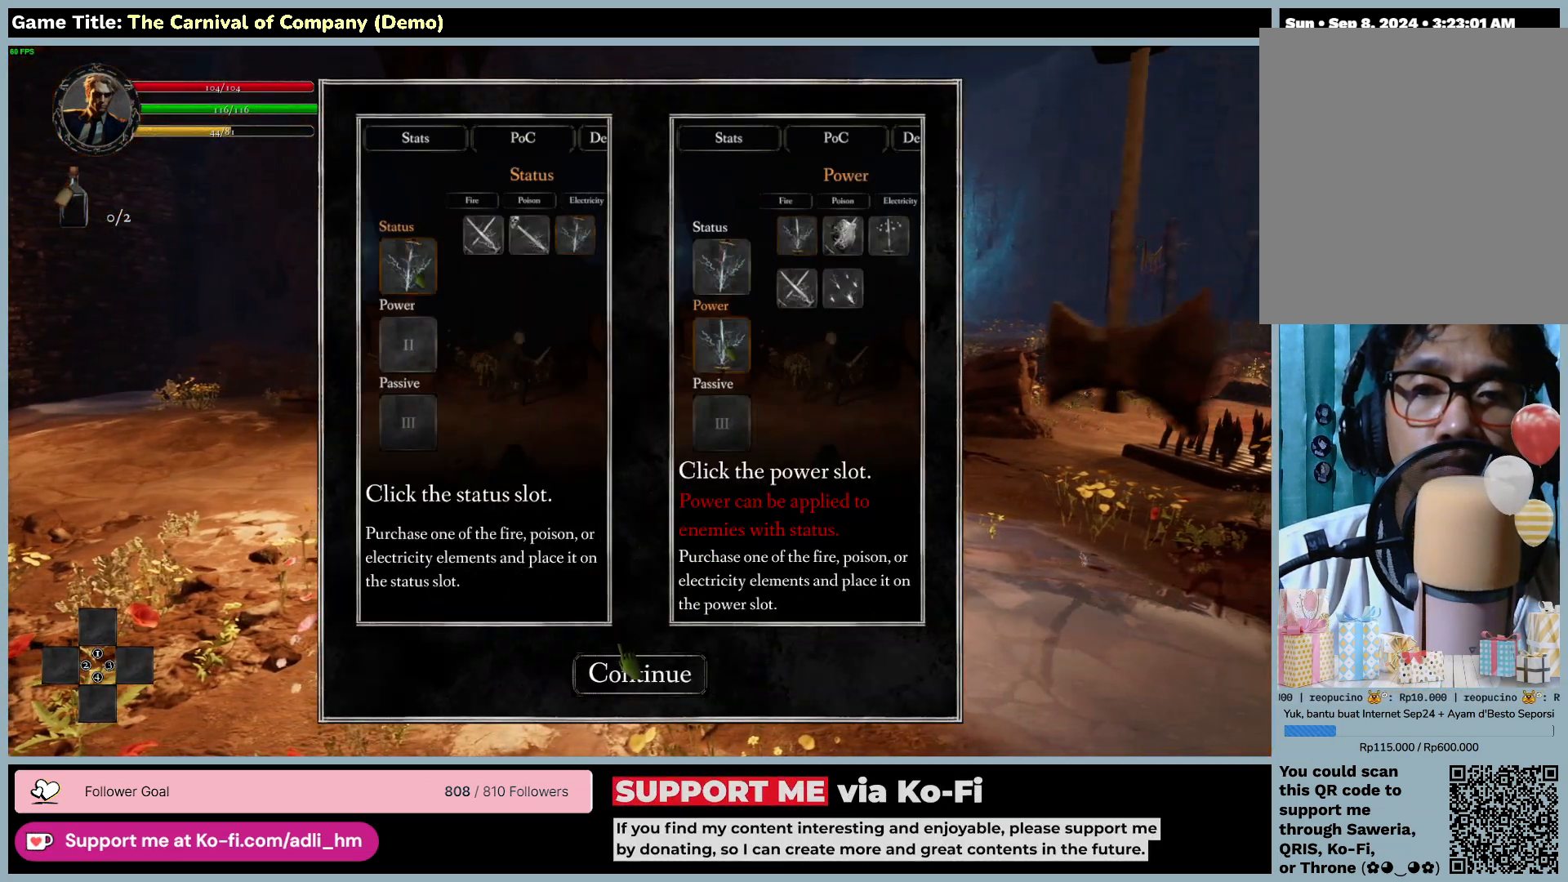
{"keys": [], "mouse": ["left"], "events": [[333, "mouse_left", "down"]]}
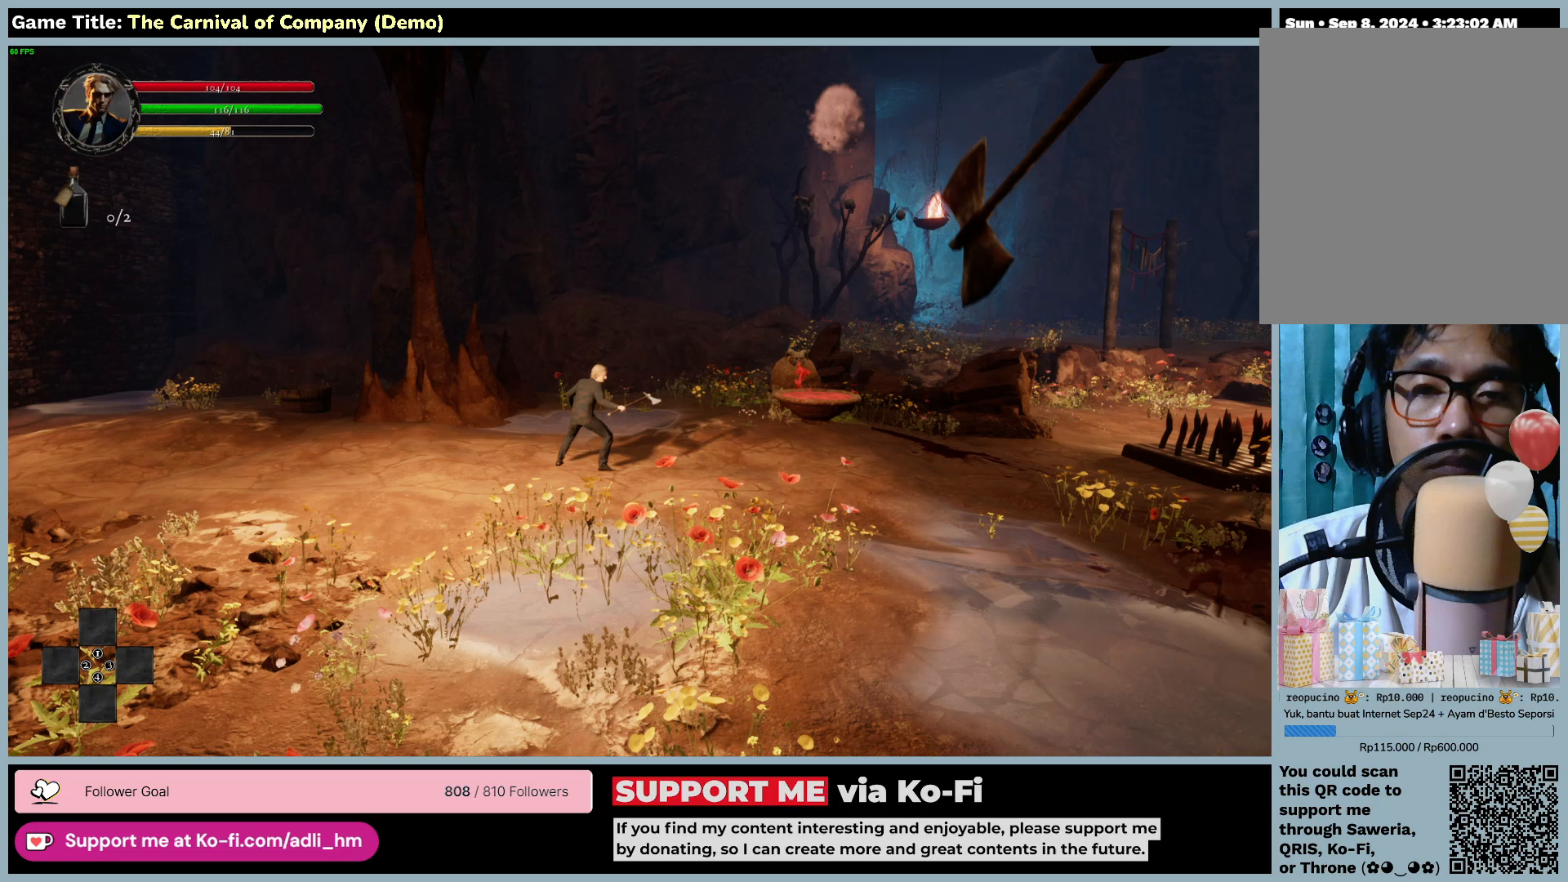
{"keys": ["c"], "mouse": [], "events": [[133, "mouse_left", "up"], [433, "c", "down"]]}
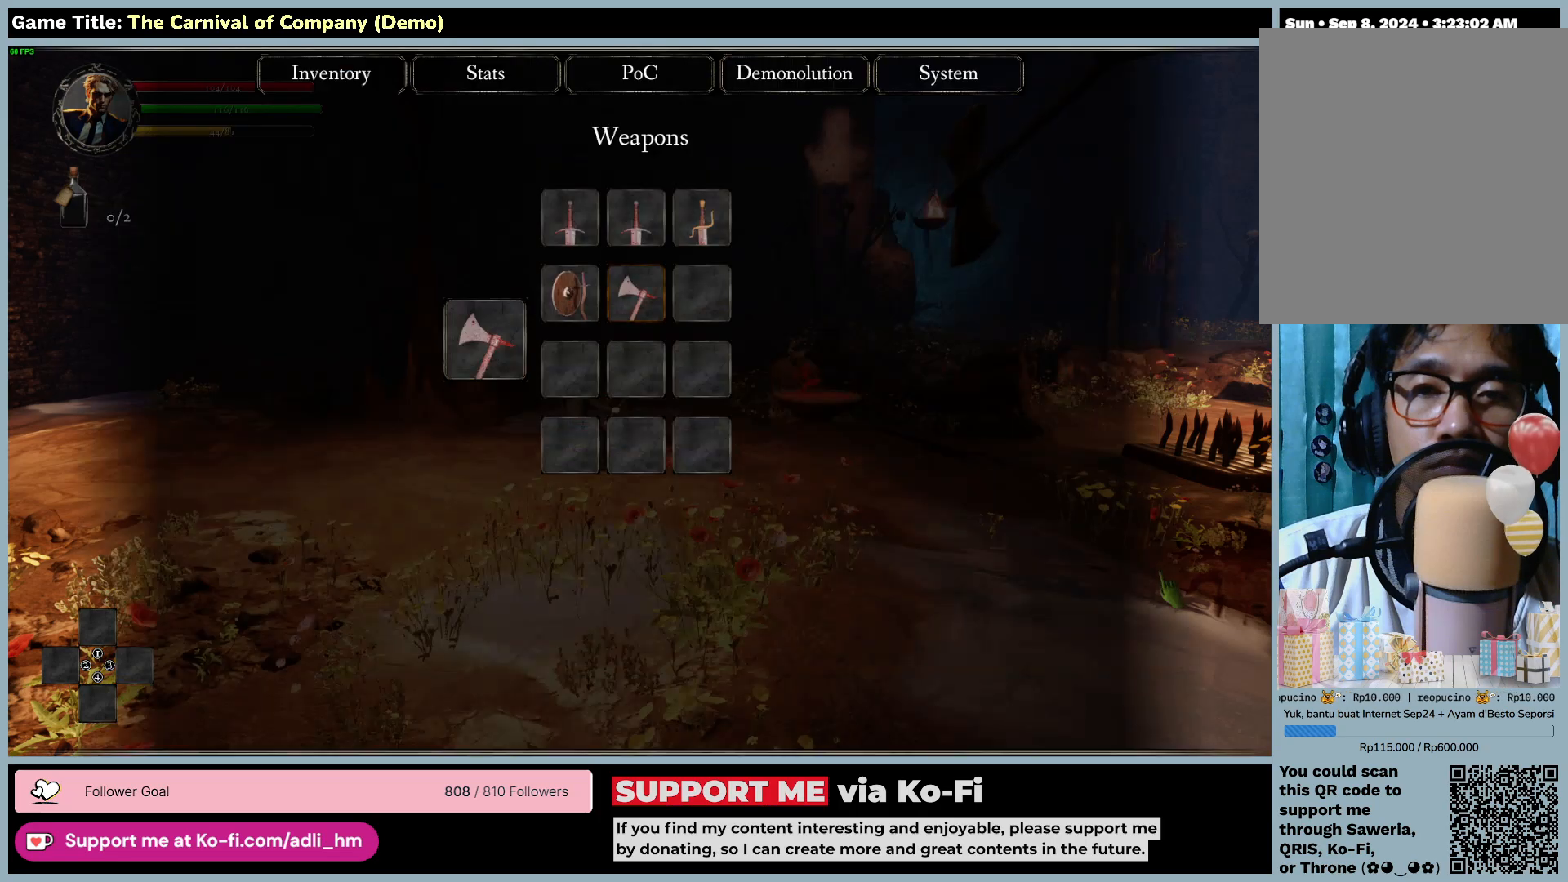
{"keys": [], "mouse": [], "events": [[367, "c", "up"]]}
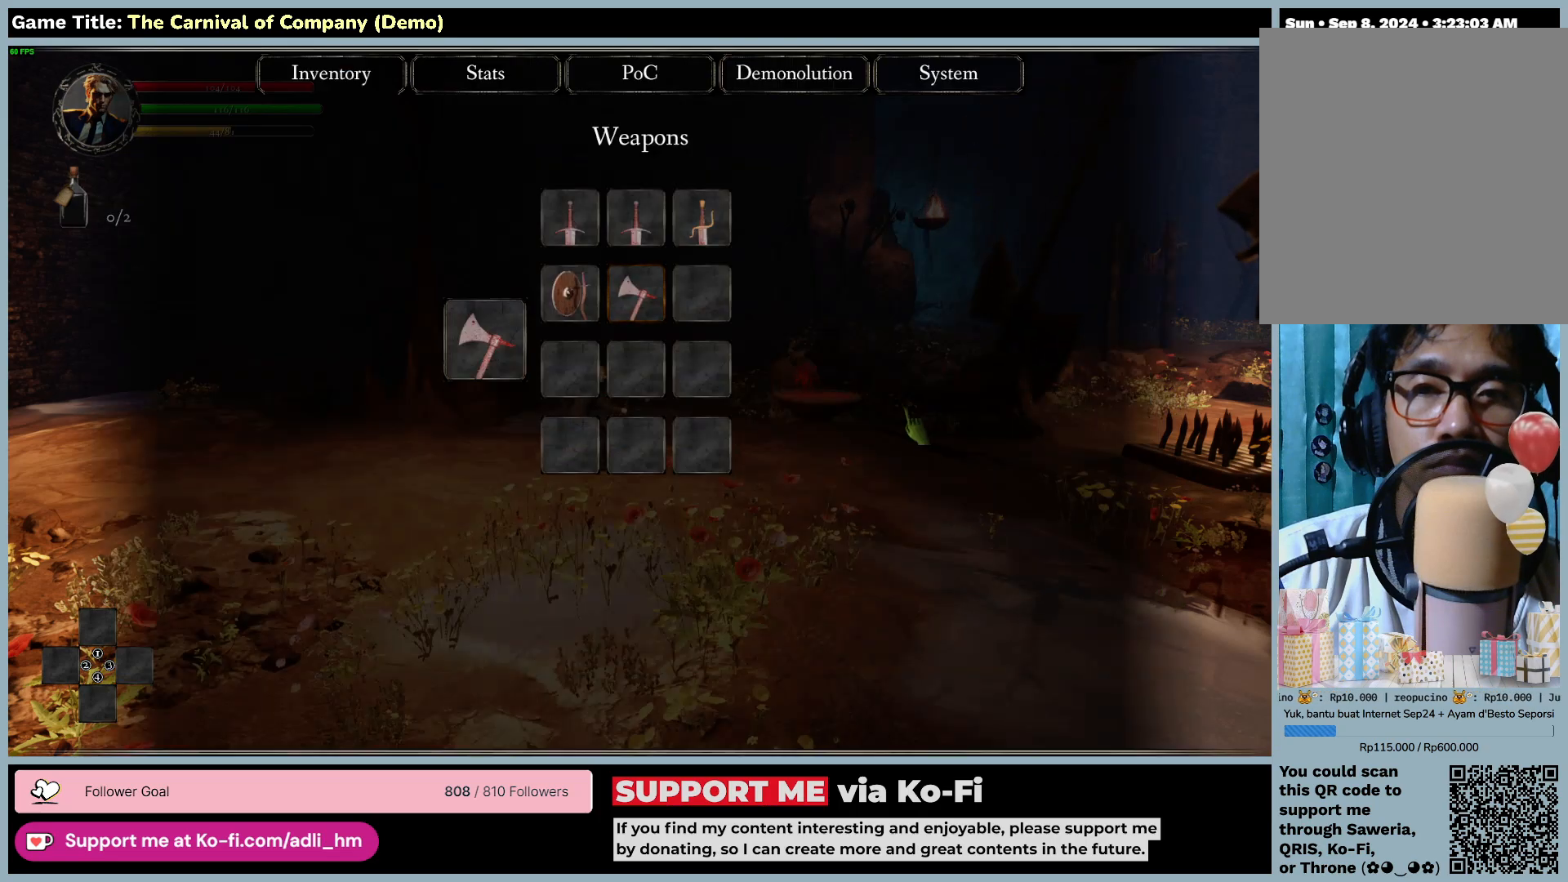
{"keys": [], "mouse": [], "events": []}
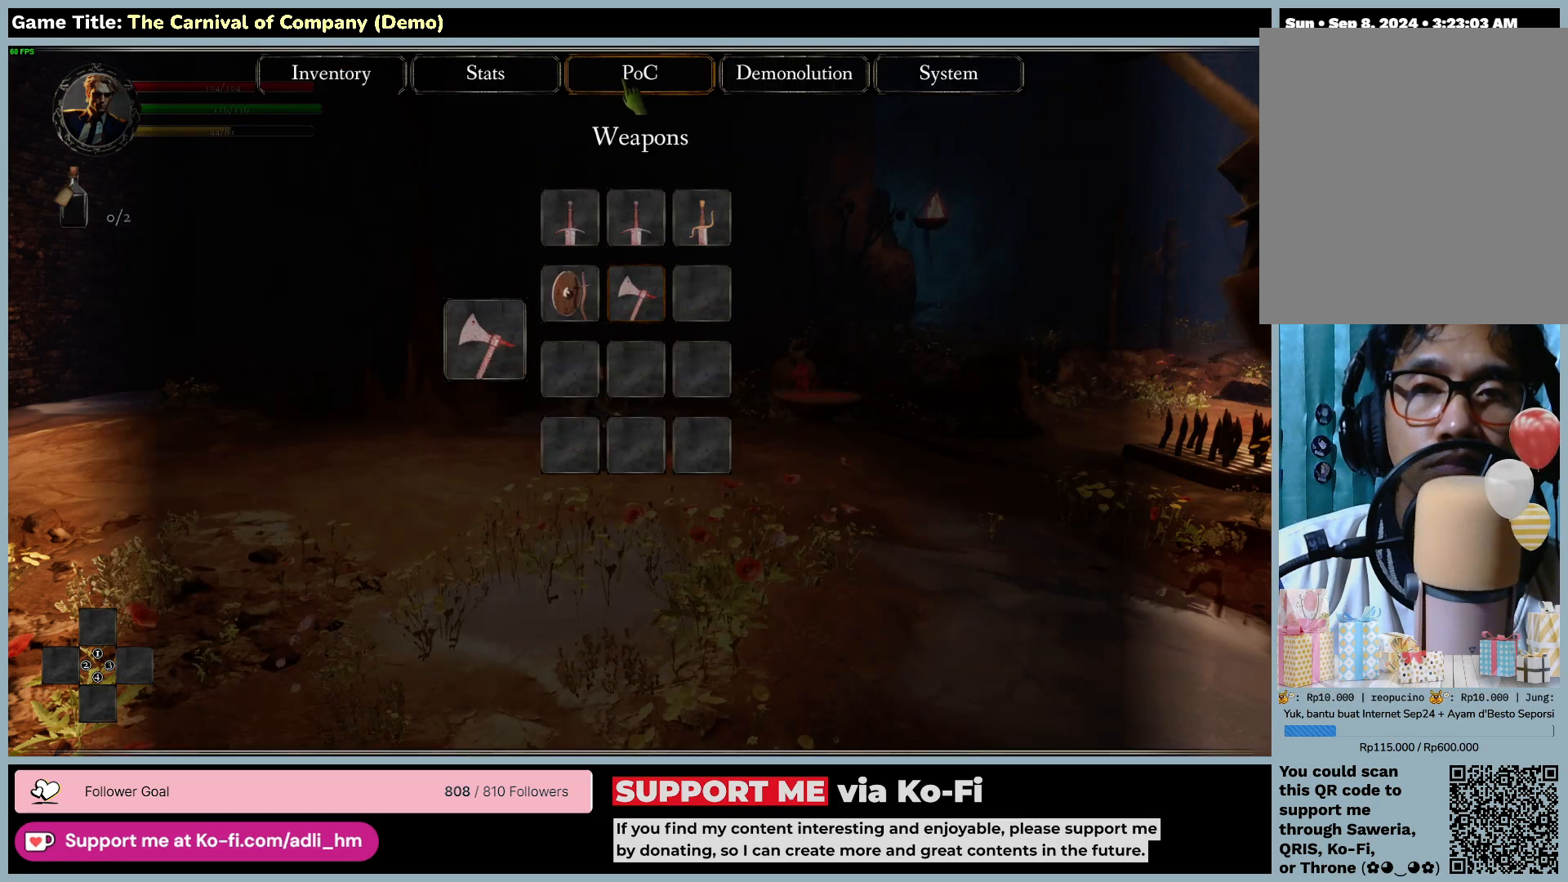
{"keys": [], "mouse": [], "events": [[200, "mouse_left", "down"], [500, "mouse_left", "up"]]}
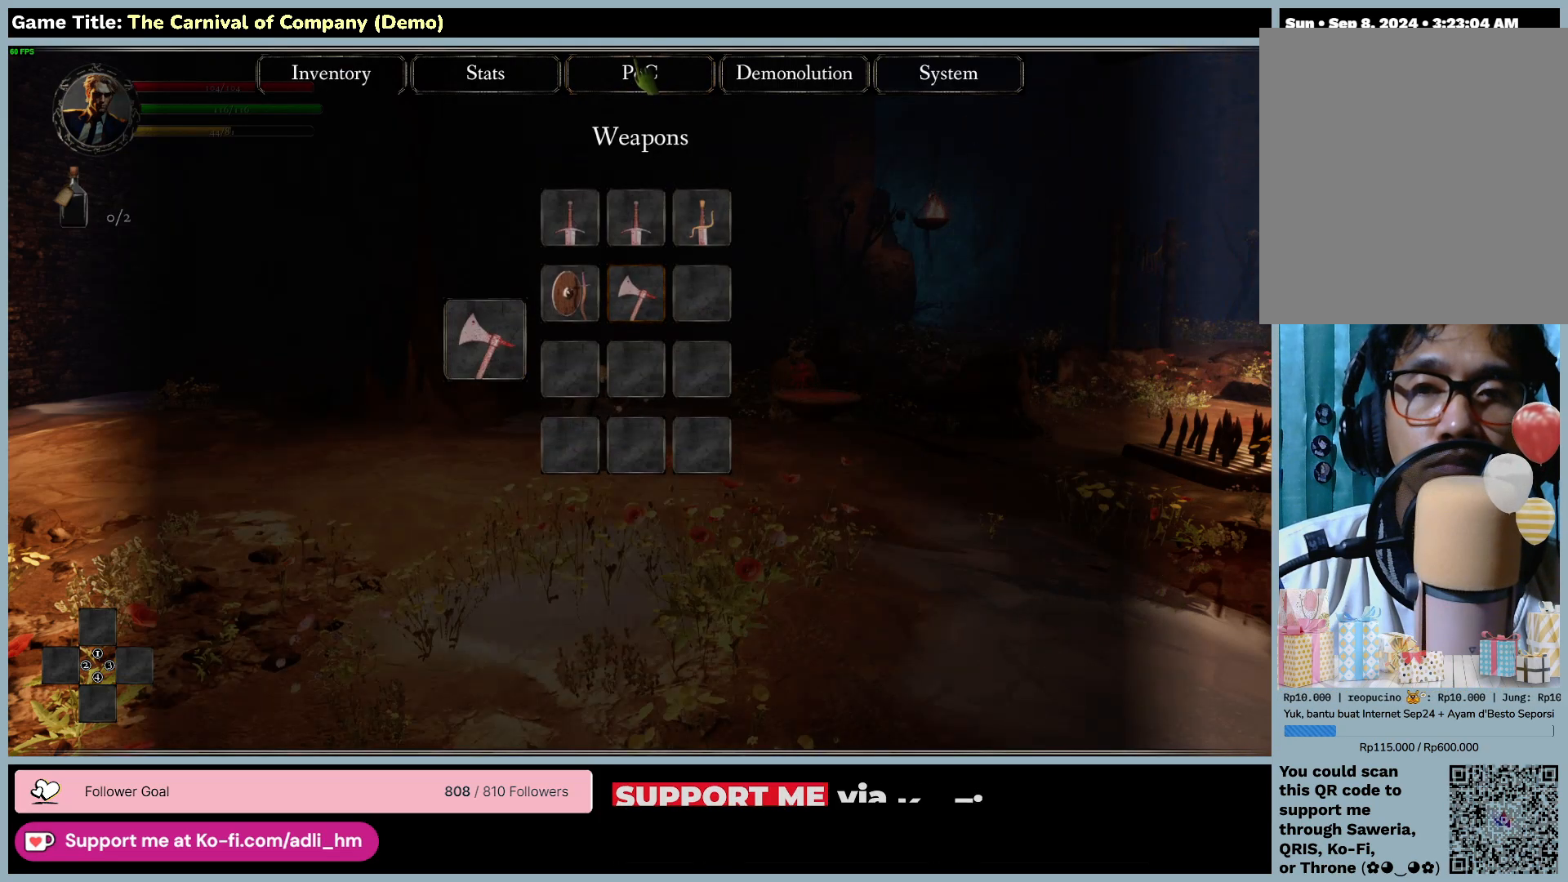
{"keys": [], "mouse": [], "events": [[133, "mouse_left", "down"], [433, "mouse_left", "up"]]}